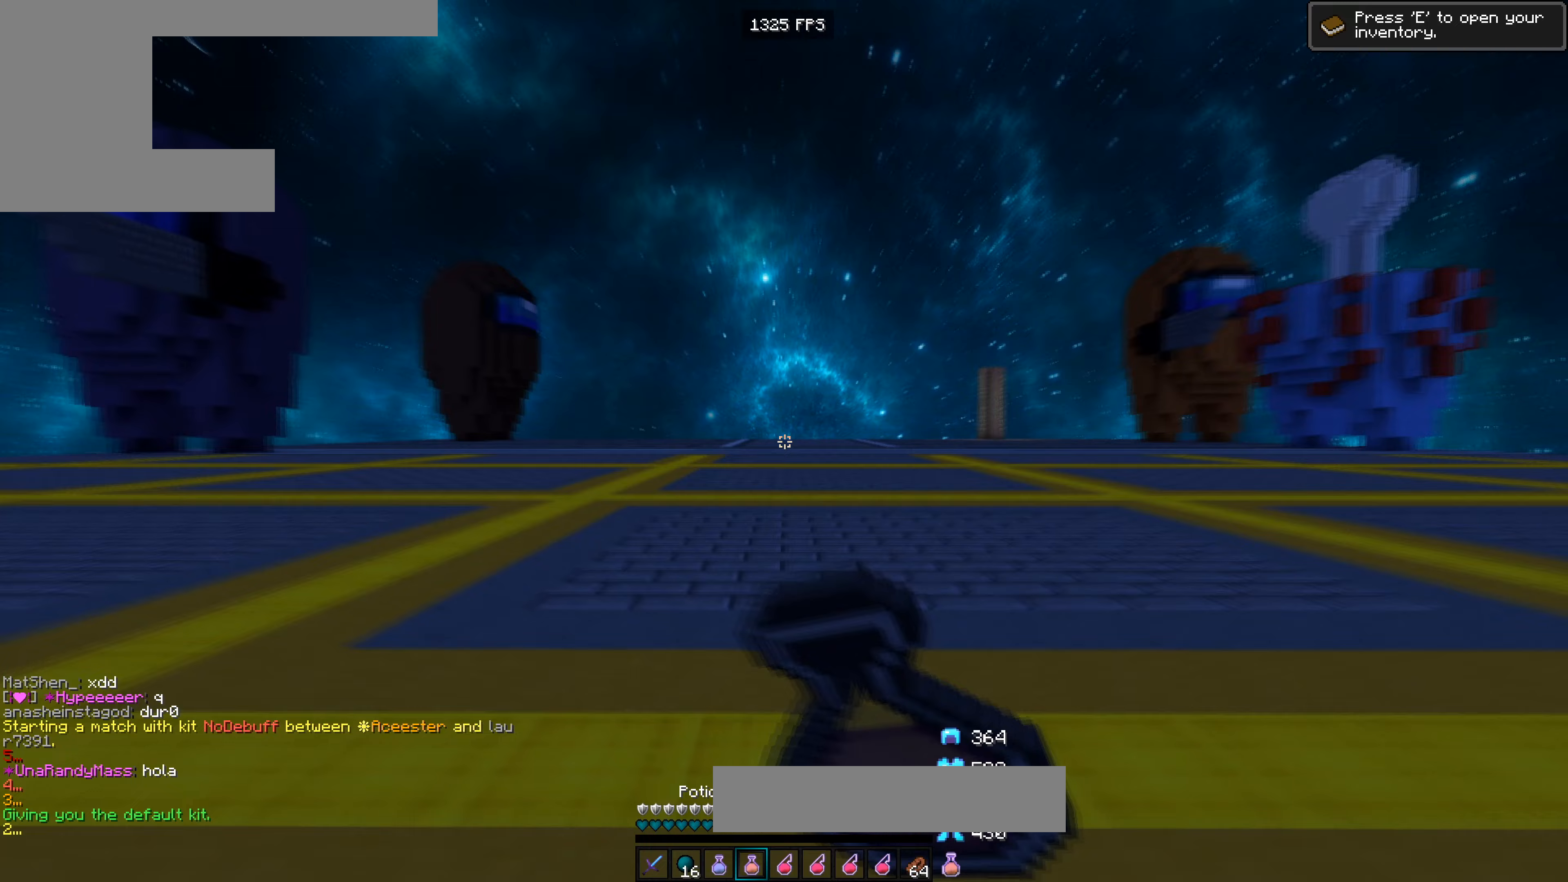
Gameplay with keyboard; each line is a JSON object with the keys held at the frame after it. "events" lists presses ("down") and releases ("up") of "a", "d", "s" and "w" between this image and that frame as [ms after this image, input, new state], when the widget could be followed in between. No other keys are recorded. Mouse input is not recorded.
{"keys": ["w"], "events": []}
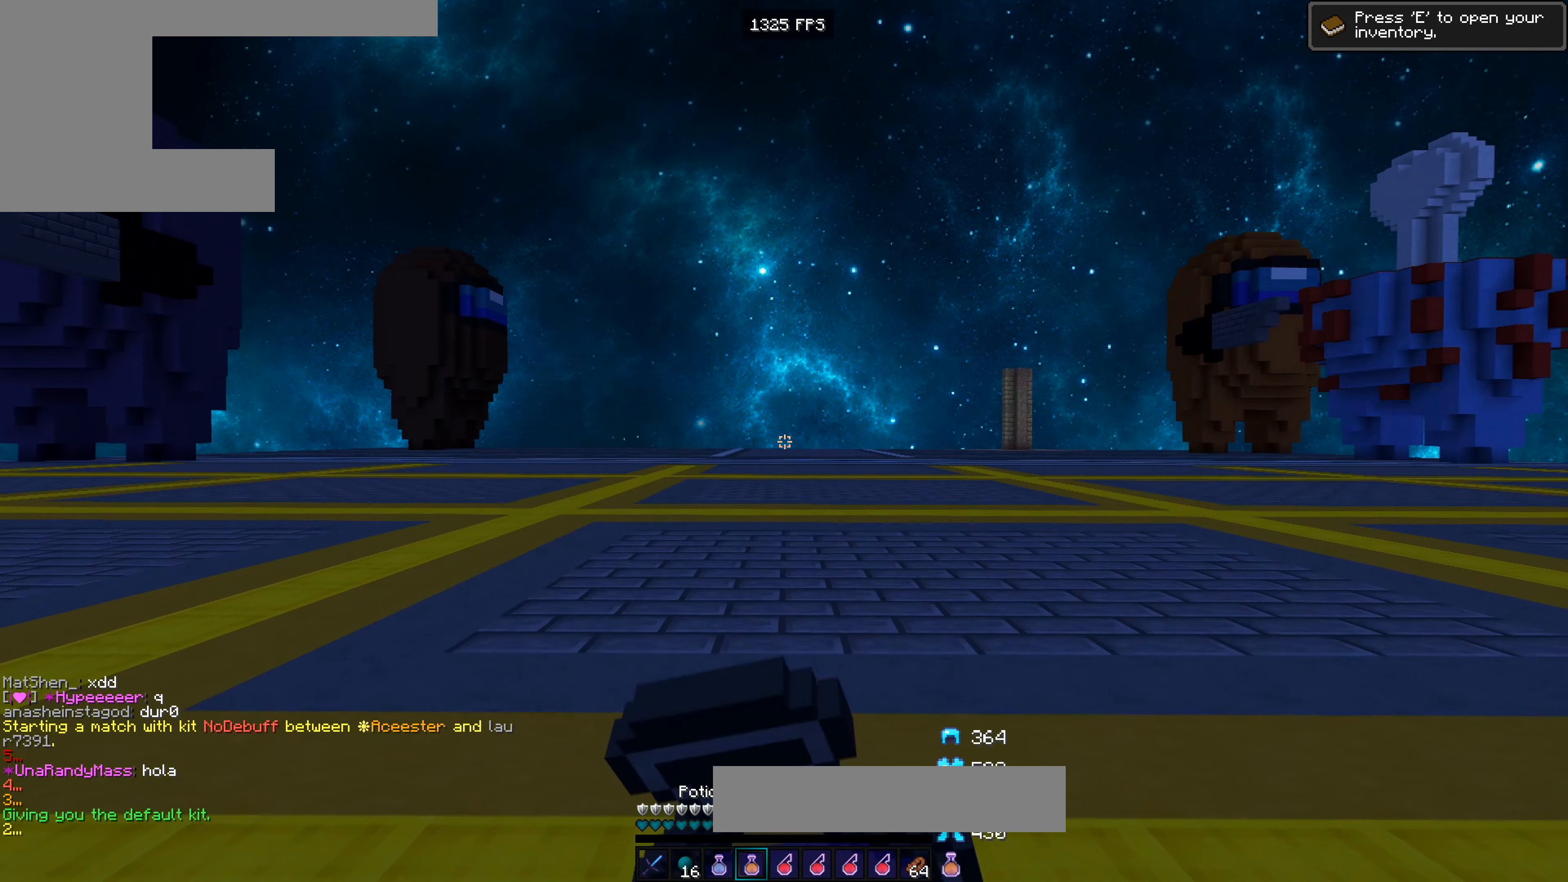
{"keys": ["w"], "events": []}
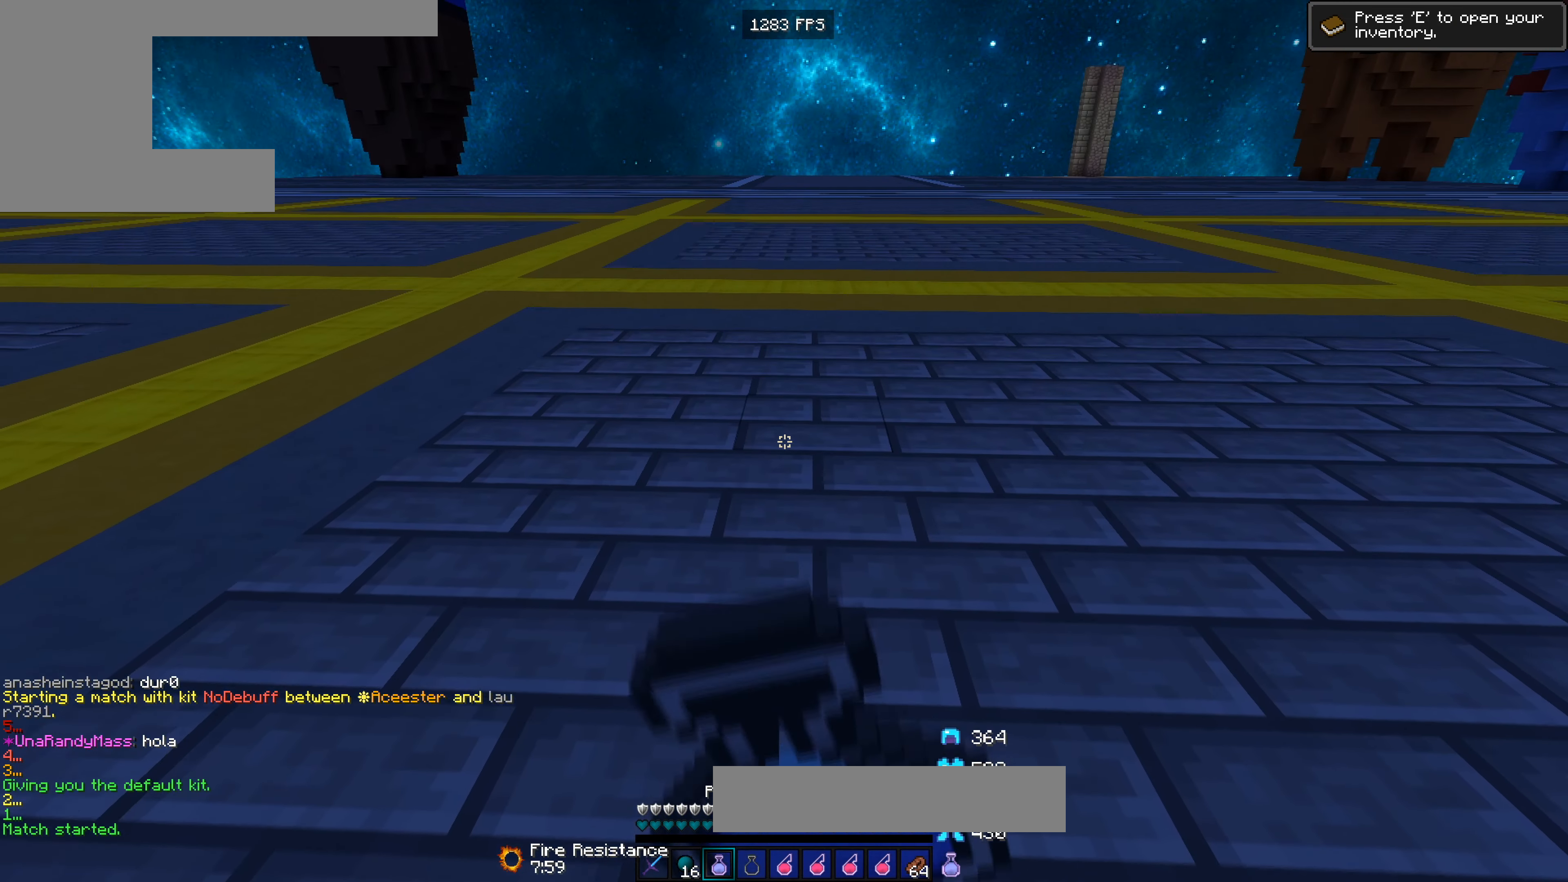
{"keys": ["w"], "events": []}
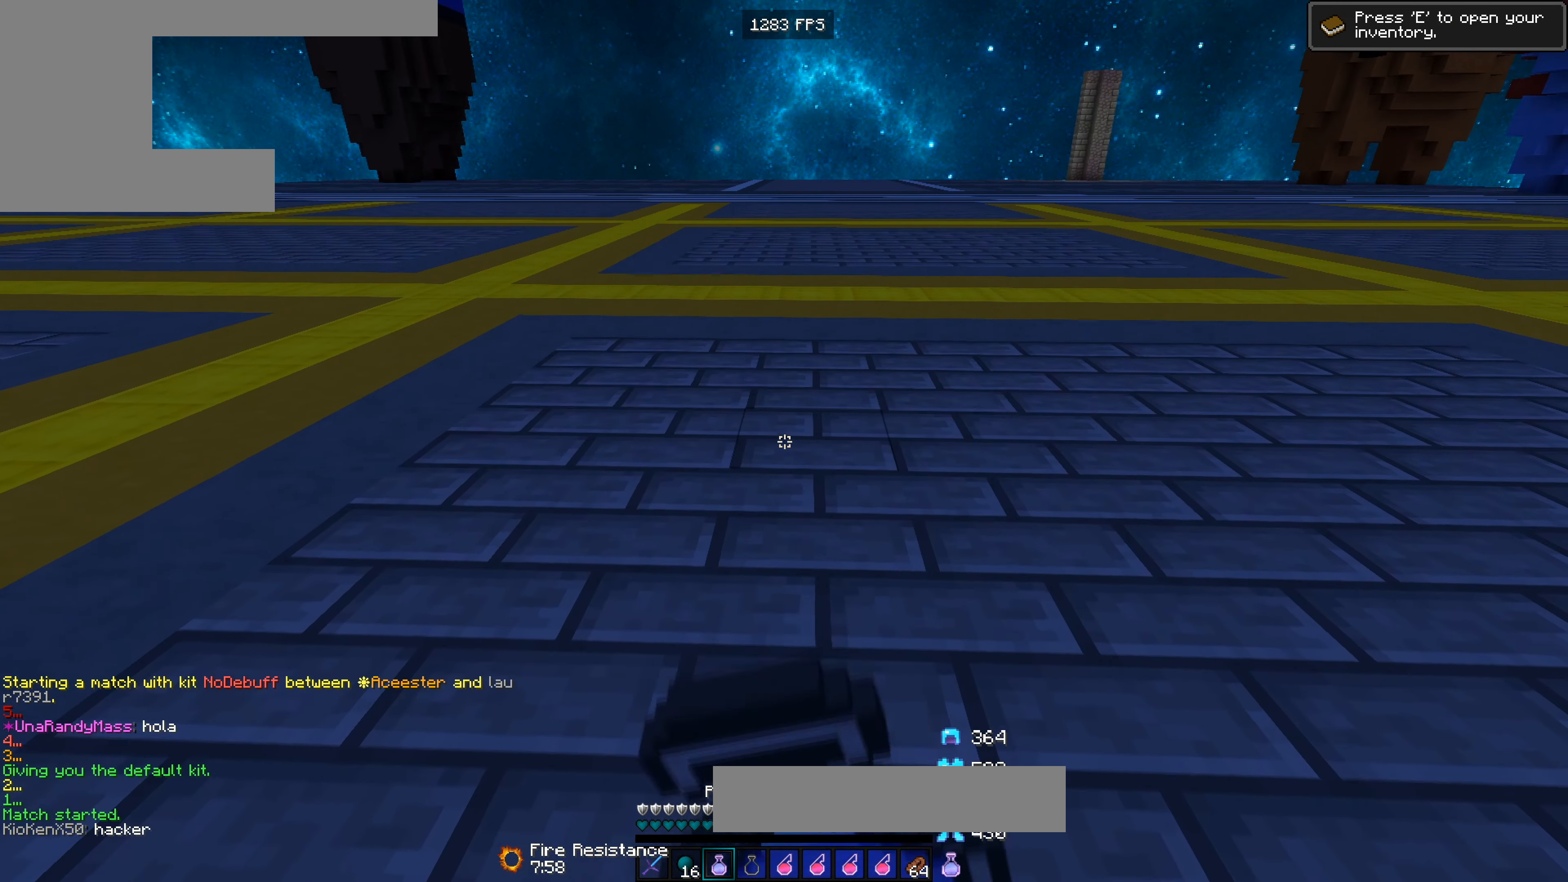
{"keys": ["w"], "events": []}
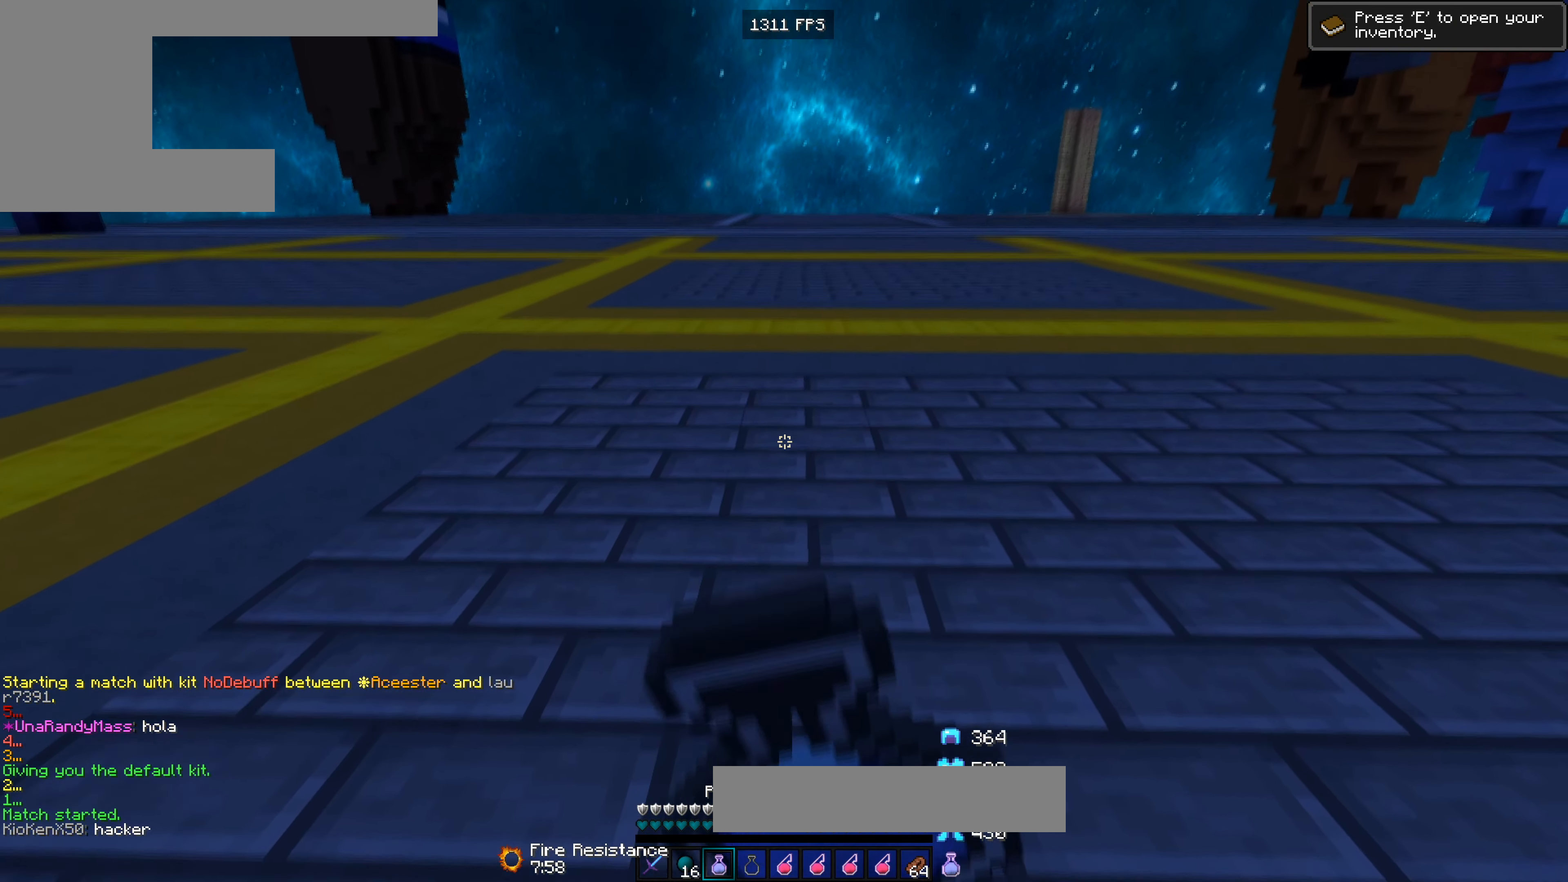
{"keys": ["a", "w"], "events": [[167, "a", "down"]]}
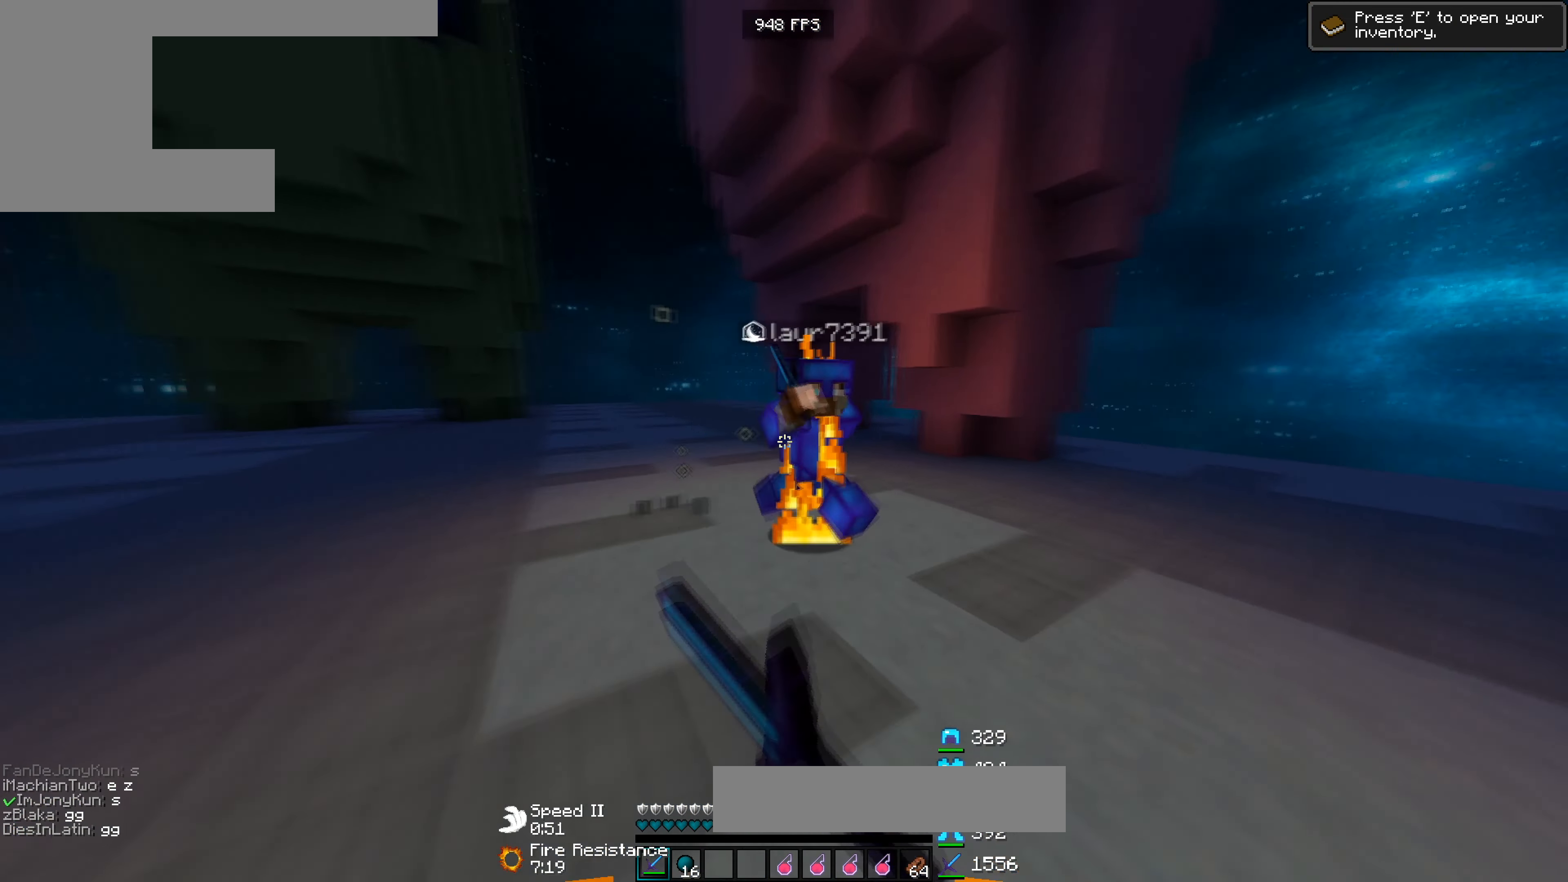
{"keys": ["a", "w"], "events": []}
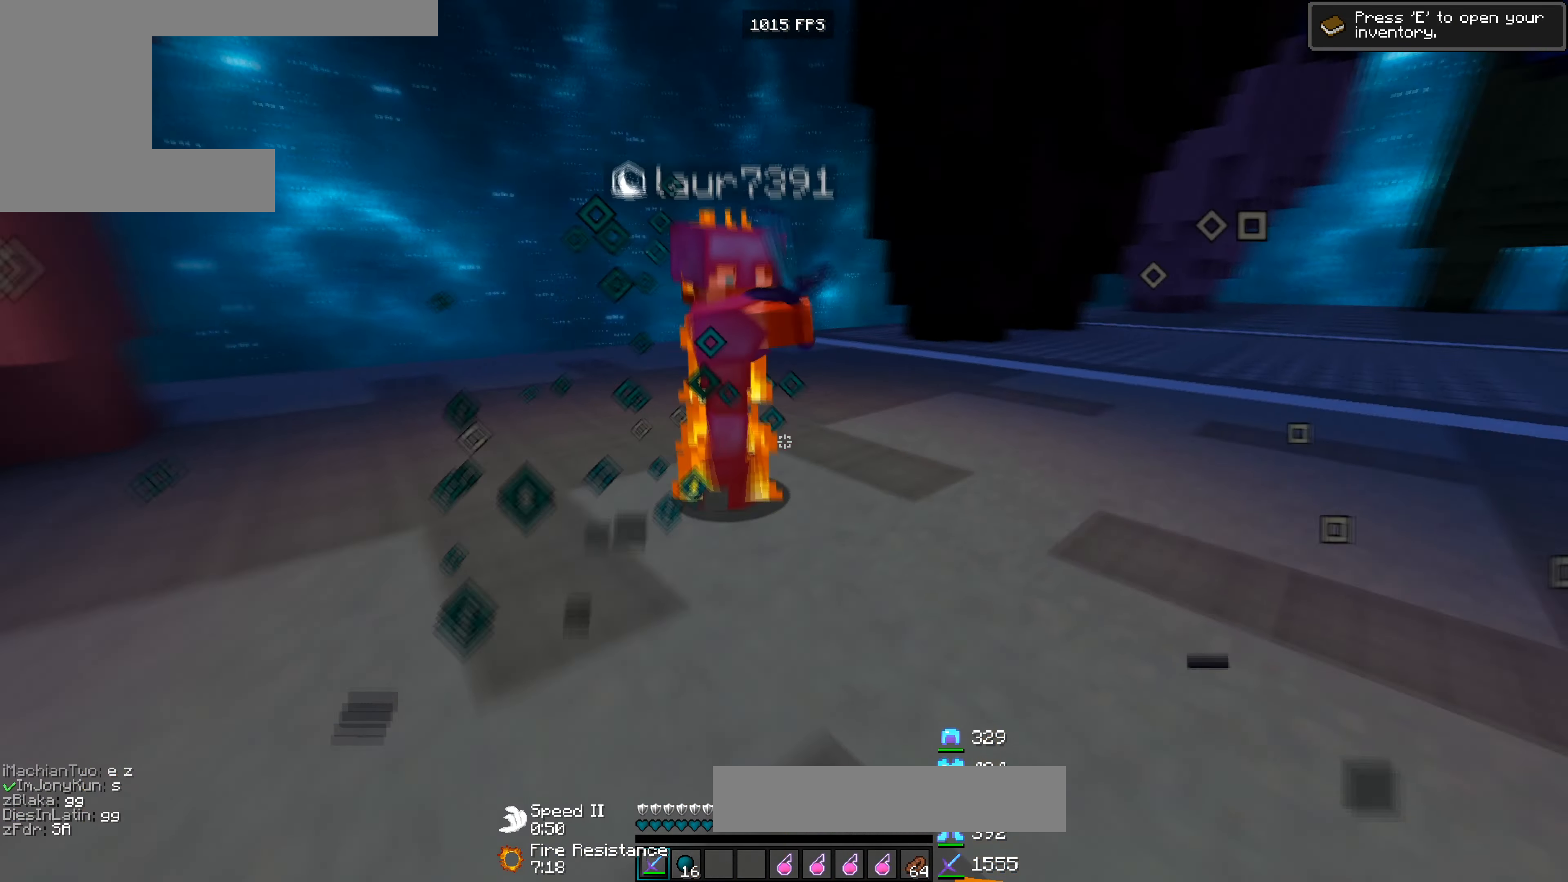
{"keys": ["a"], "events": [[500, "w", "up"]]}
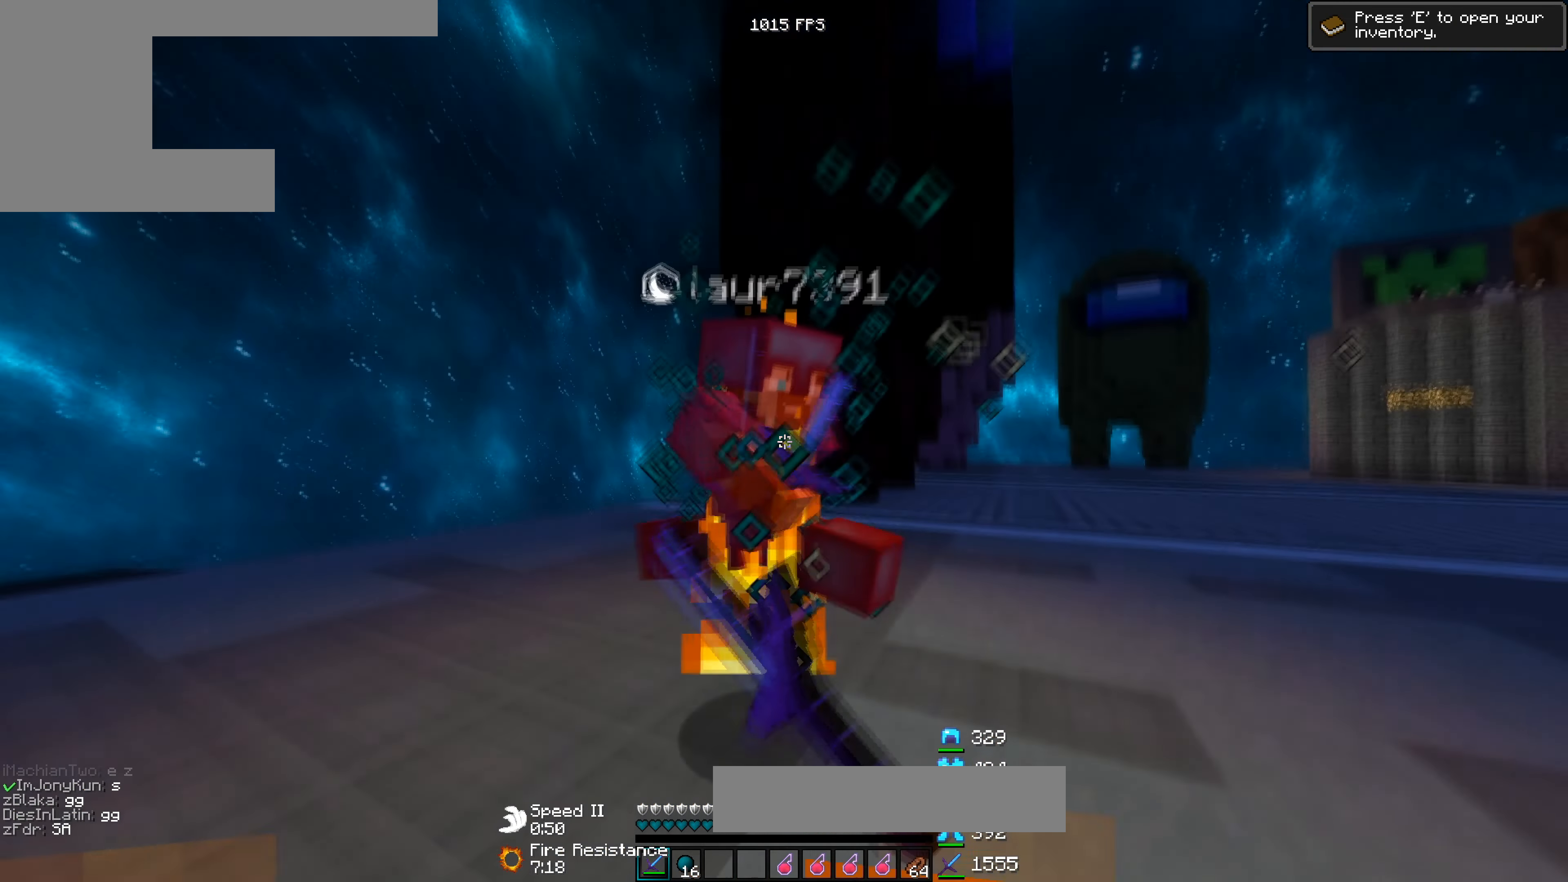
{"keys": ["d", "w"], "events": [[100, "a", "up"], [100, "d", "down"], [367, "w", "down"]]}
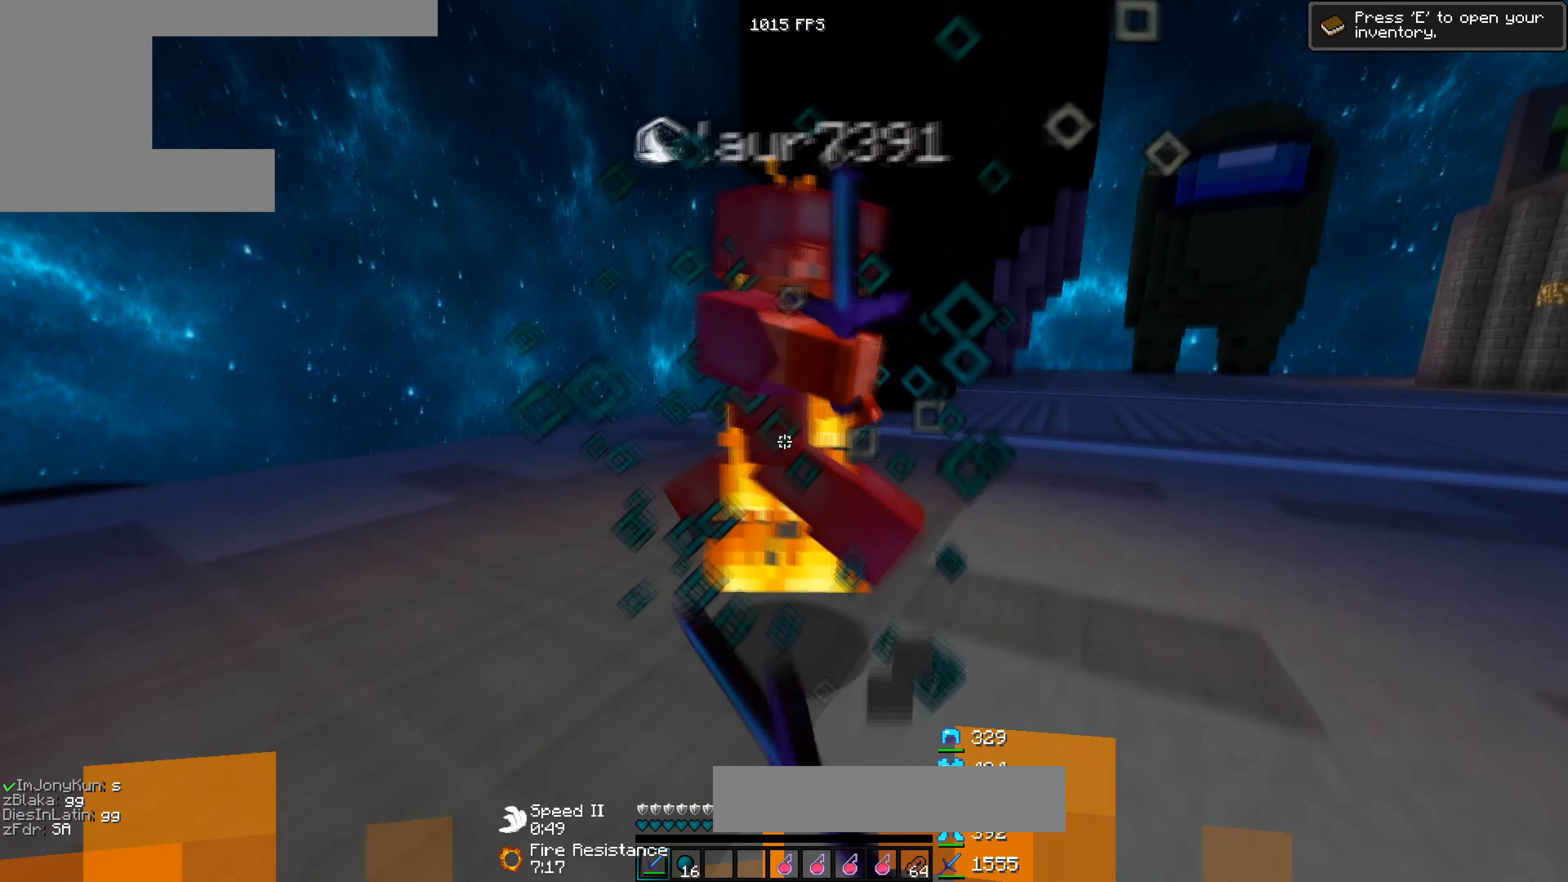
{"keys": ["a", "w"], "events": [[233, "a", "down"], [233, "w", "up"], [367, "w", "down"], [400, "d", "up"]]}
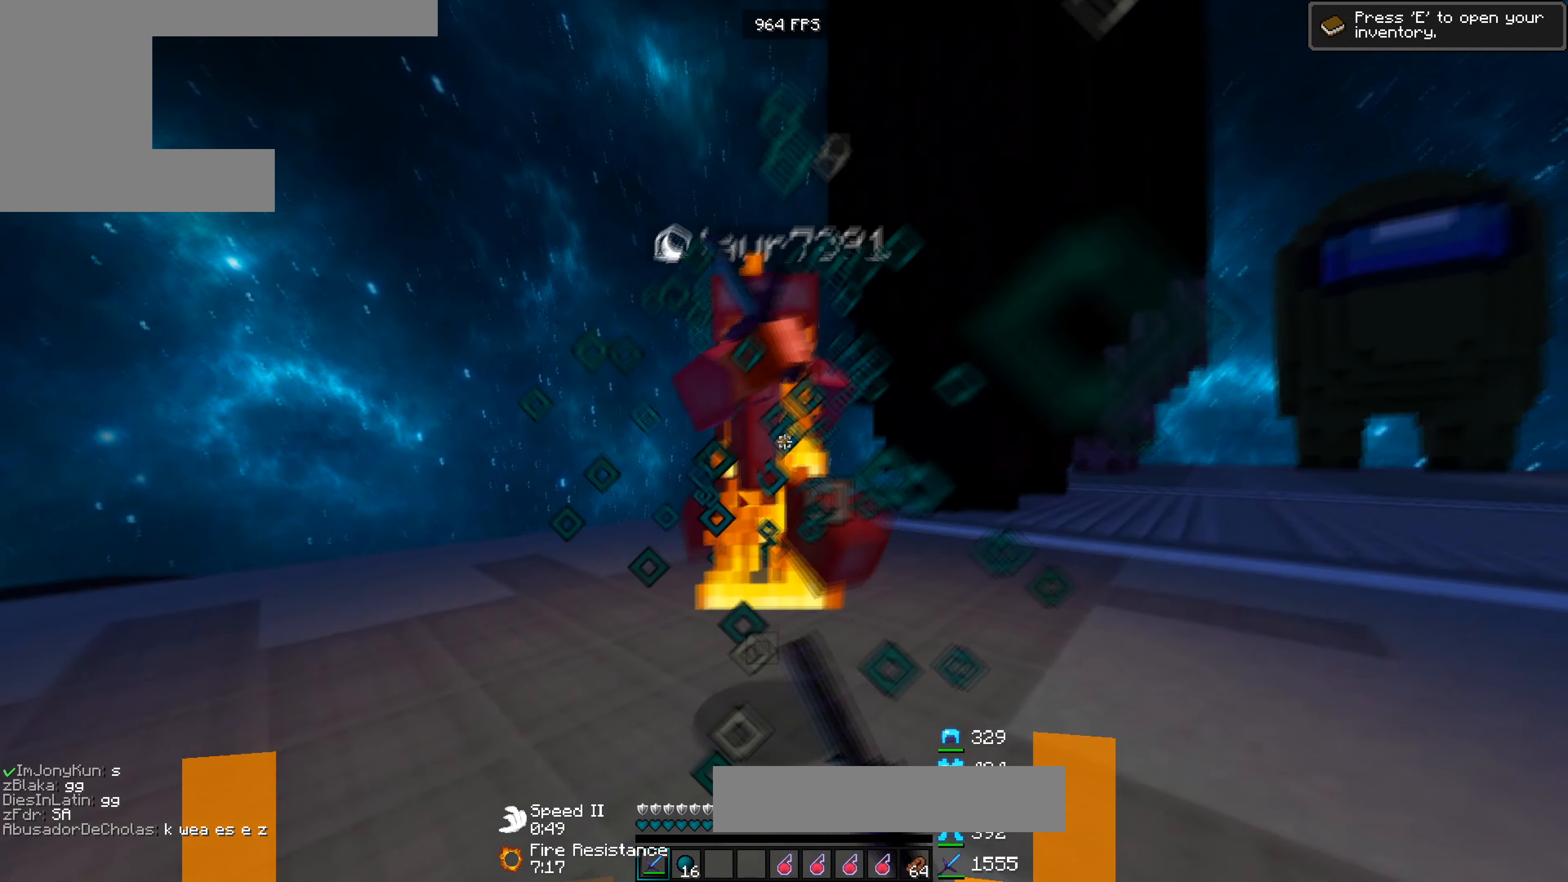
{"keys": ["w"], "events": [[167, "d", "down"], [200, "a", "up"], [200, "d", "up"]]}
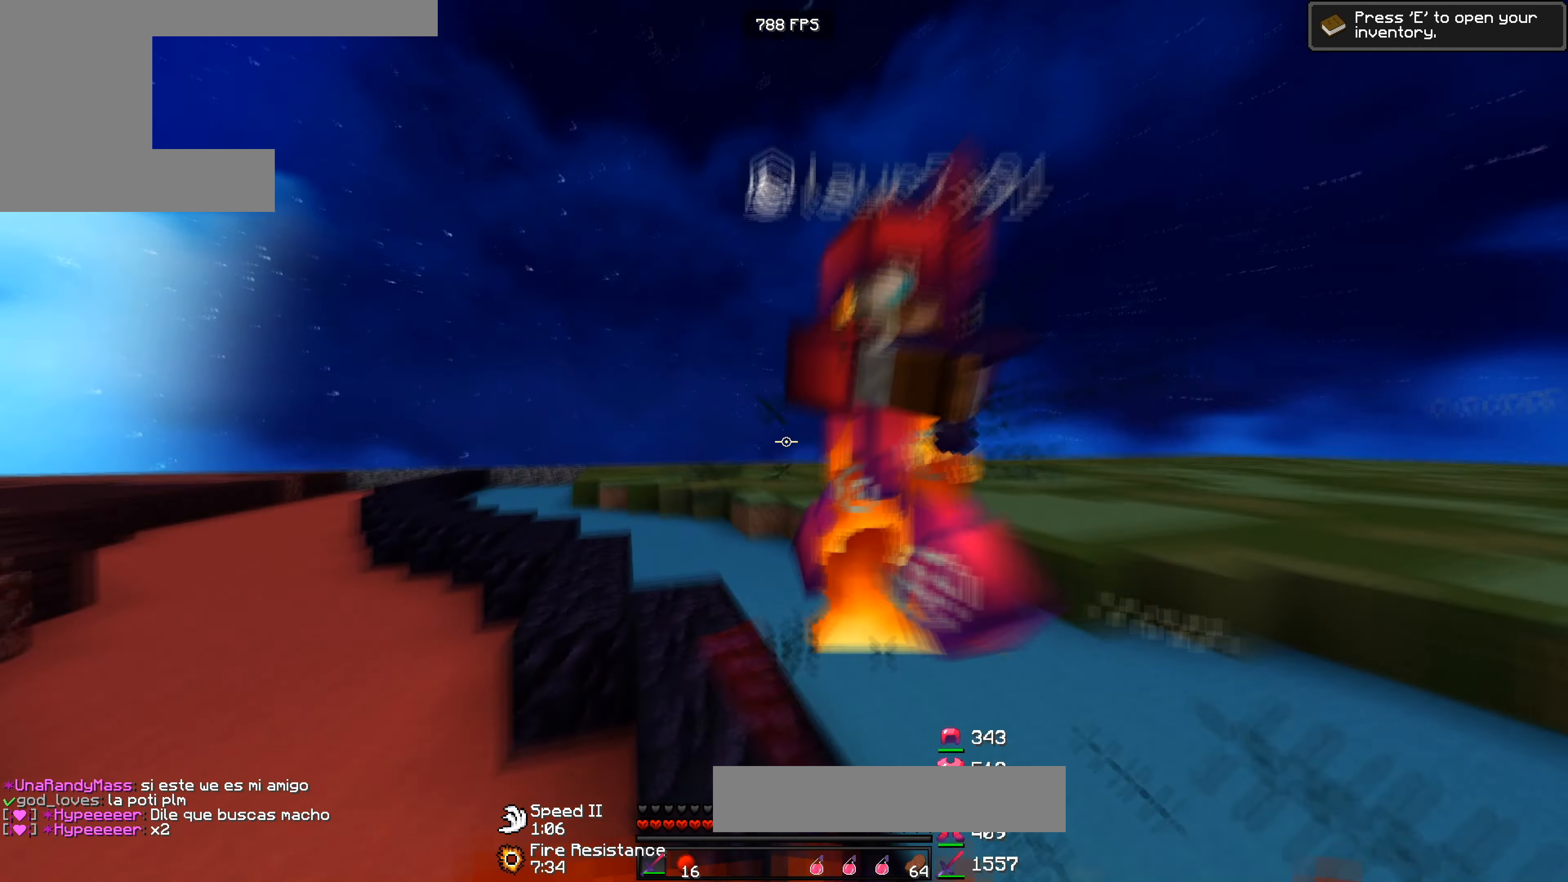
{"keys": ["w"], "events": [[100, "w", "up"], [133, "a", "down"], [200, "w", "down"], [233, "a", "up"]]}
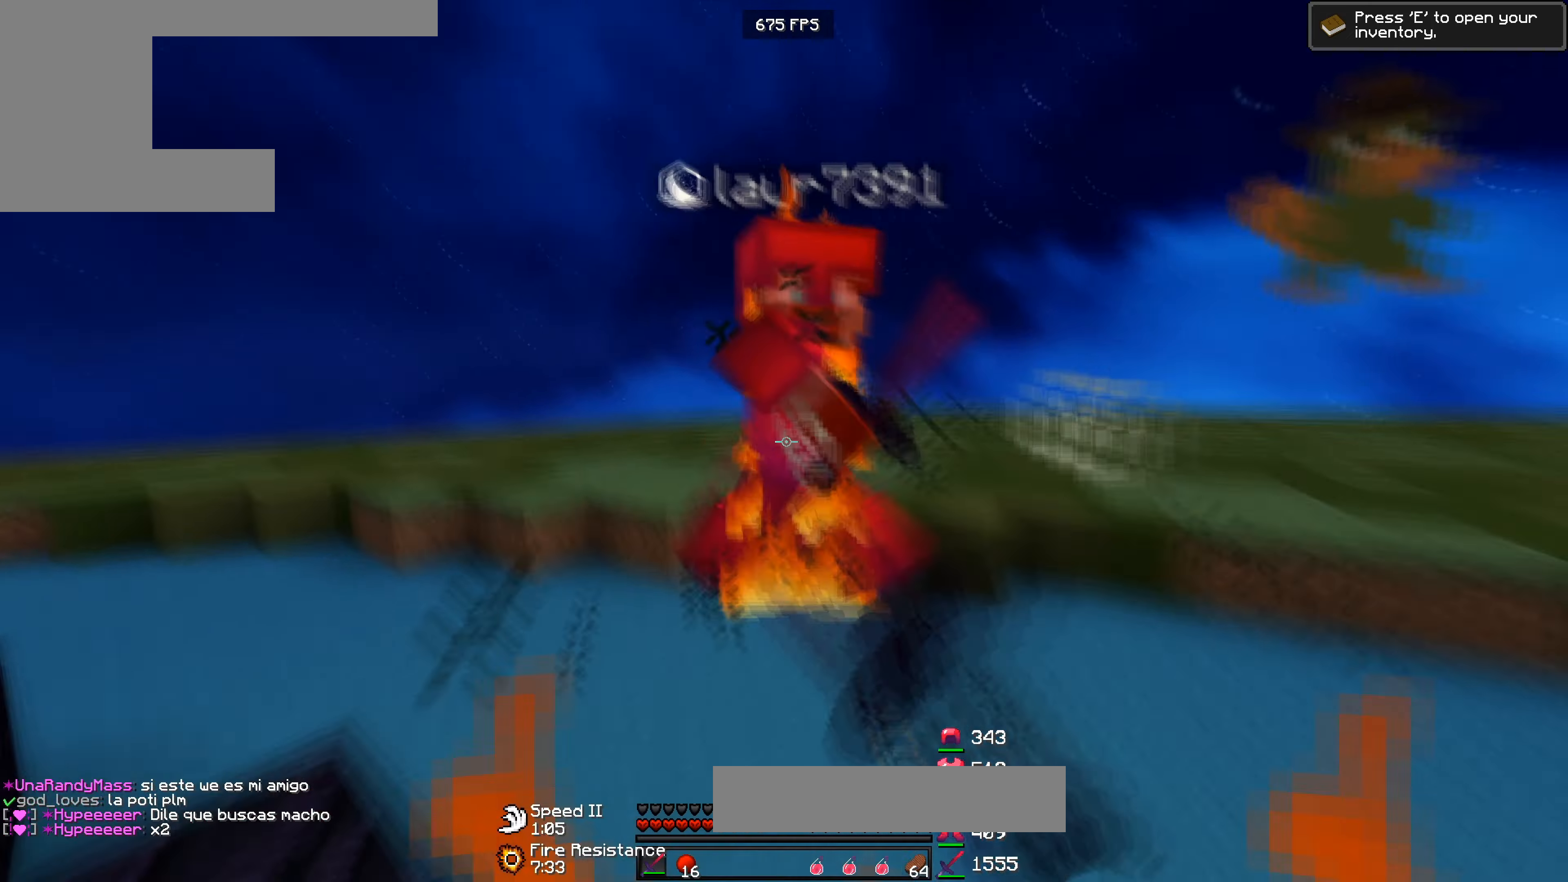
{"keys": ["w"], "events": [[233, "w", "up"], [300, "w", "down"]]}
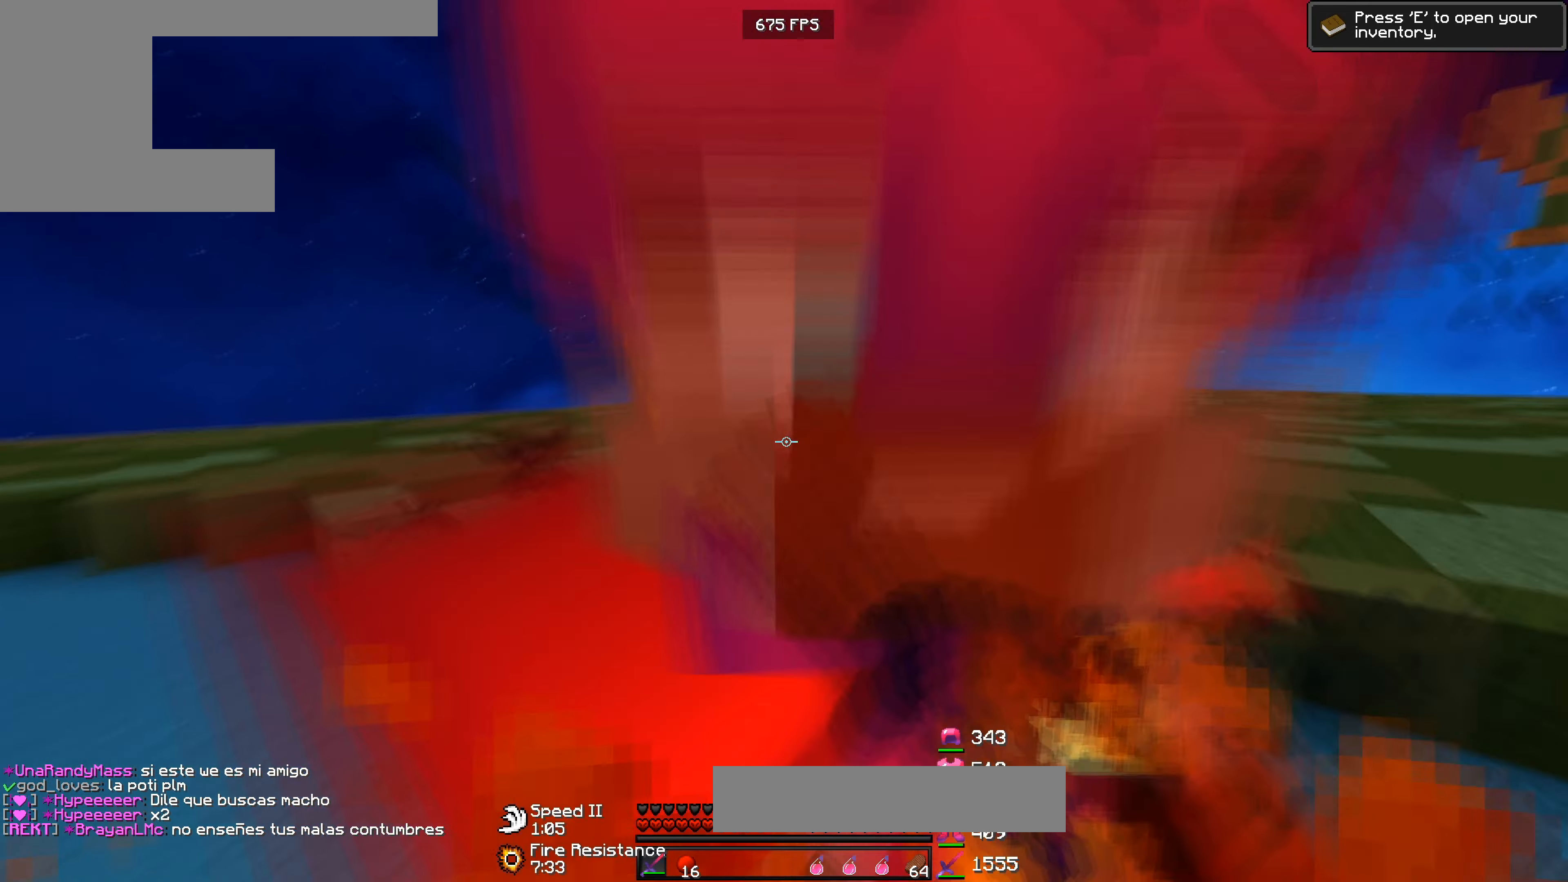
{"keys": ["w"], "events": [[33, "w", "up"], [233, "w", "down"]]}
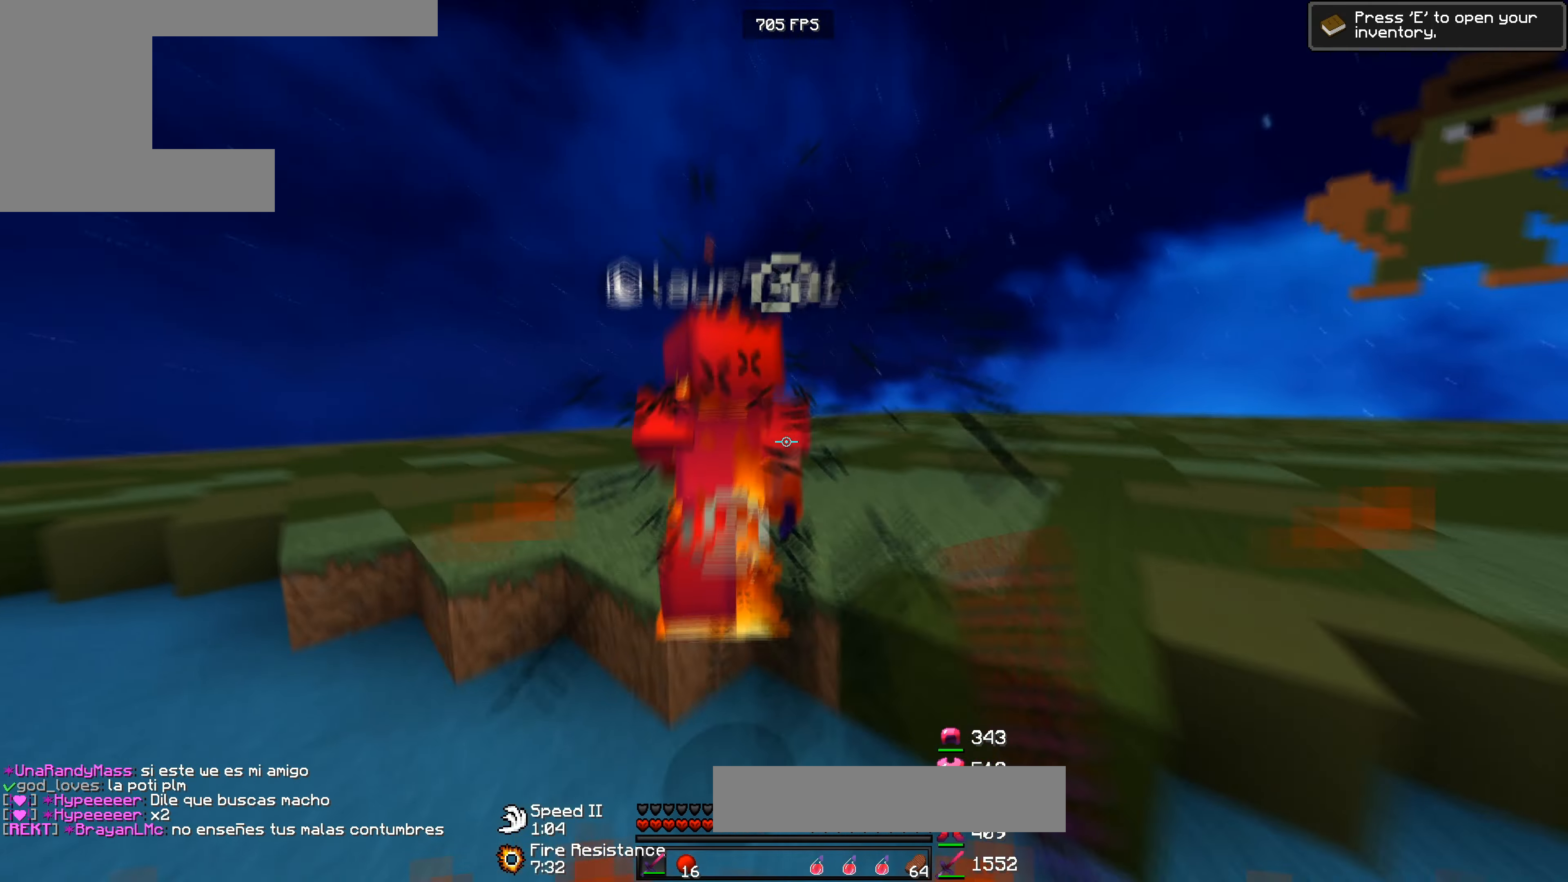
{"keys": ["w"], "events": []}
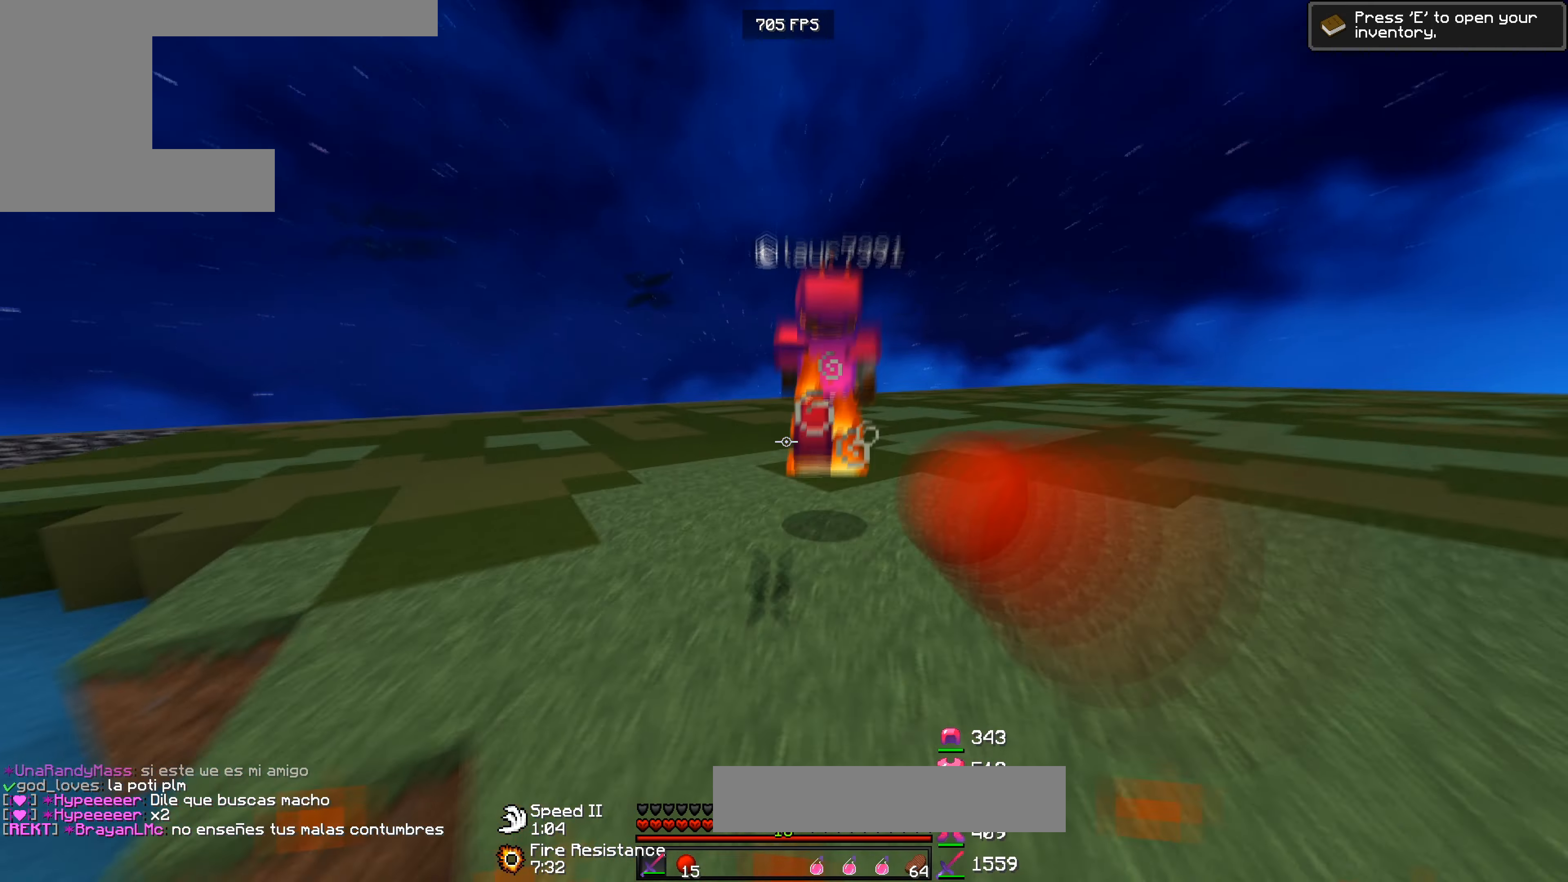
{"keys": ["w"], "events": []}
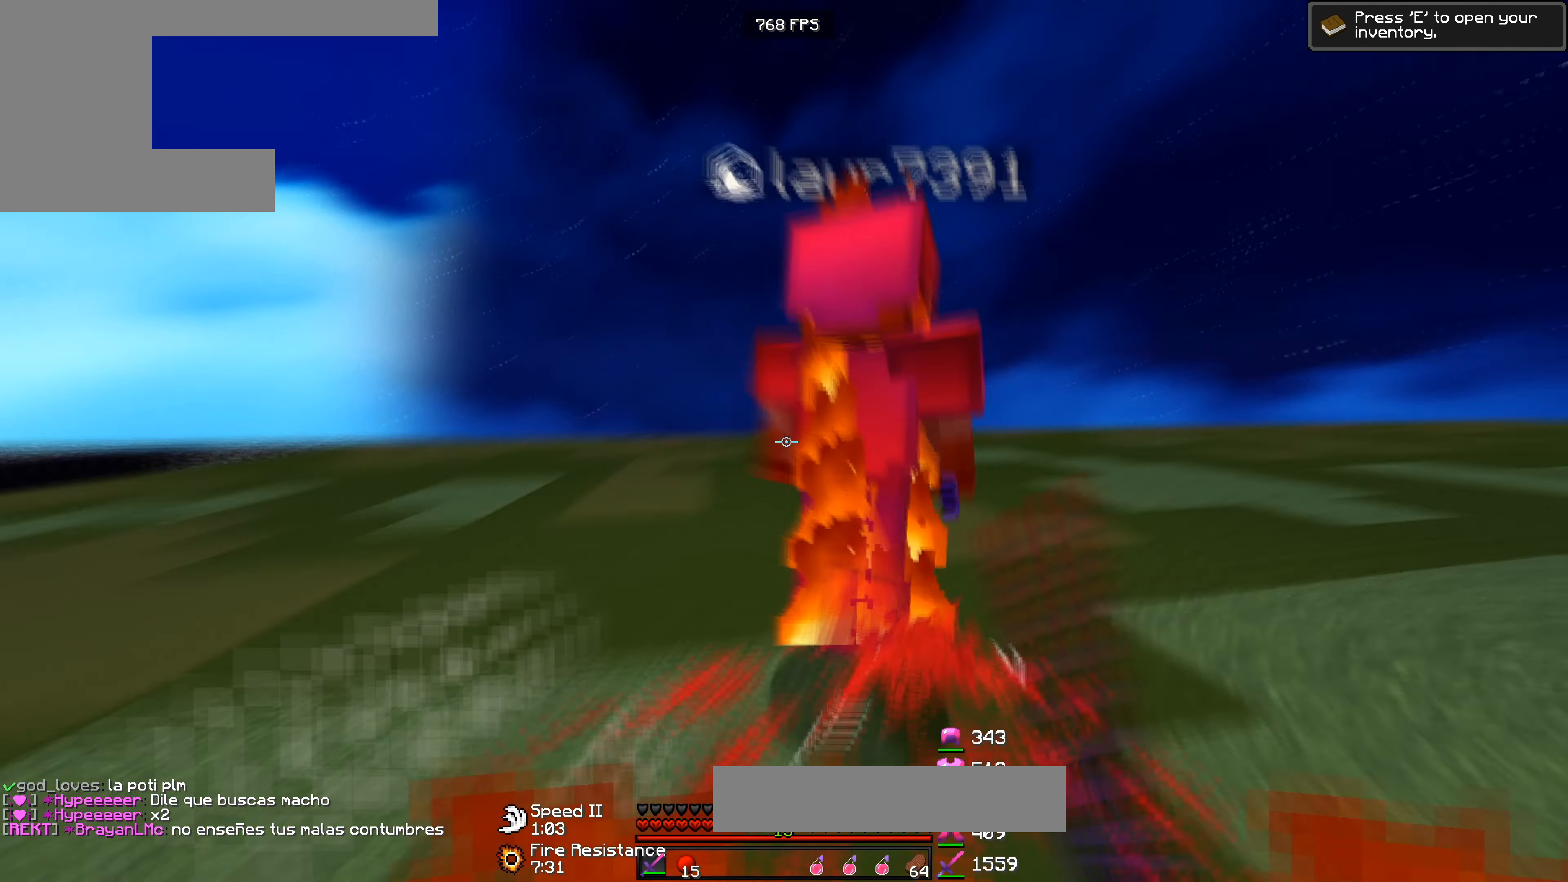
{"keys": ["w"], "events": []}
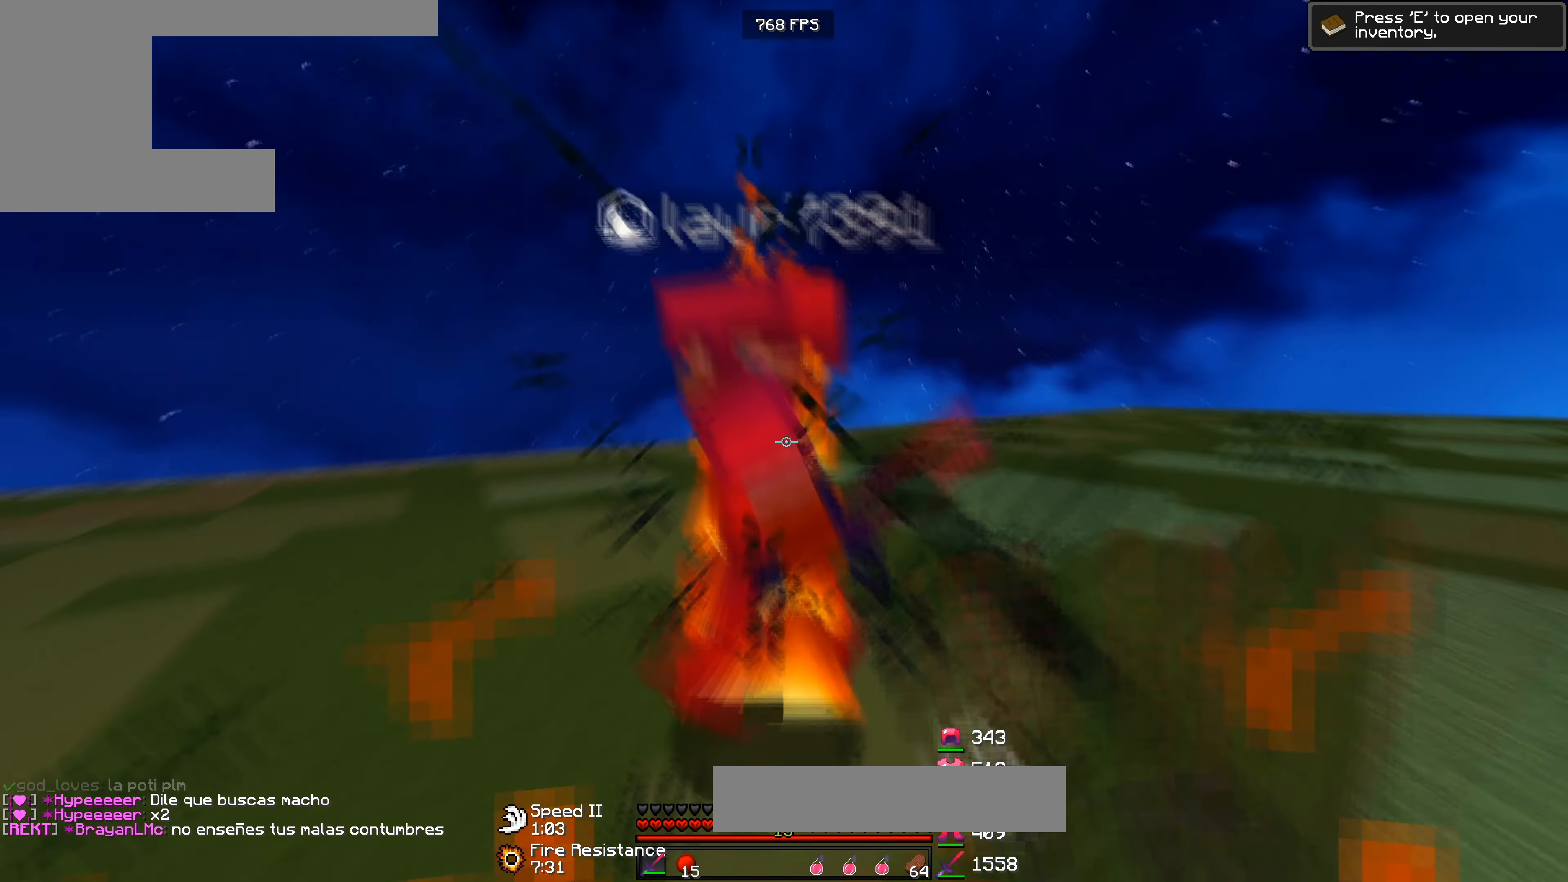
{"keys": ["a", "w"], "events": [[66, "a", "down"], [133, "w", "up"], [266, "w", "down"]]}
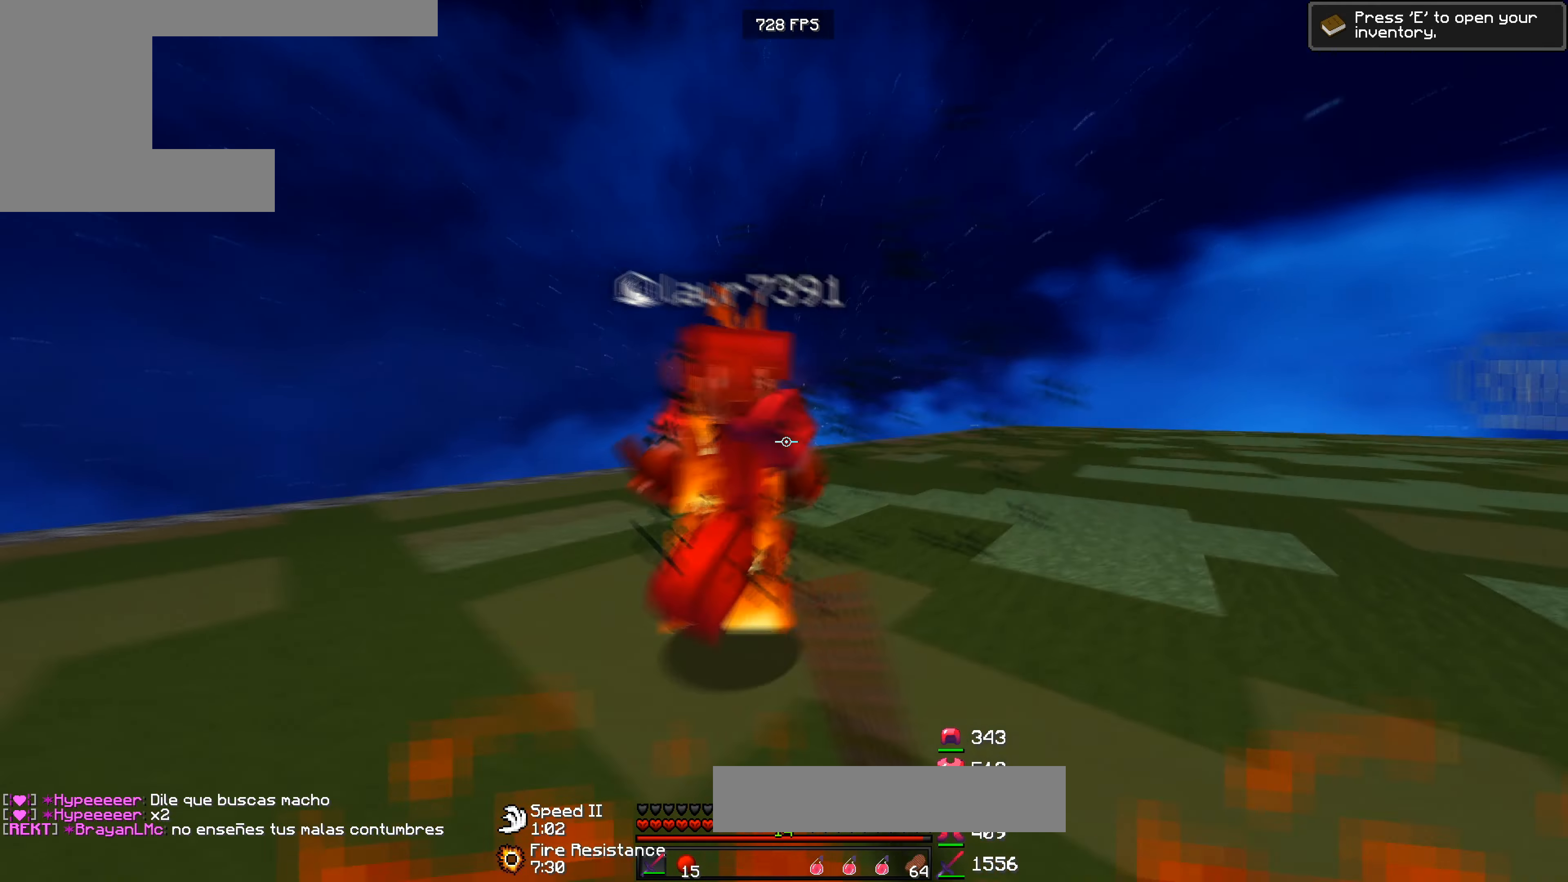
{"keys": ["a", "d", "w"], "events": [[200, "a", "up"], [200, "d", "down"], [233, "w", "up"], [400, "w", "down"], [466, "a", "down"]]}
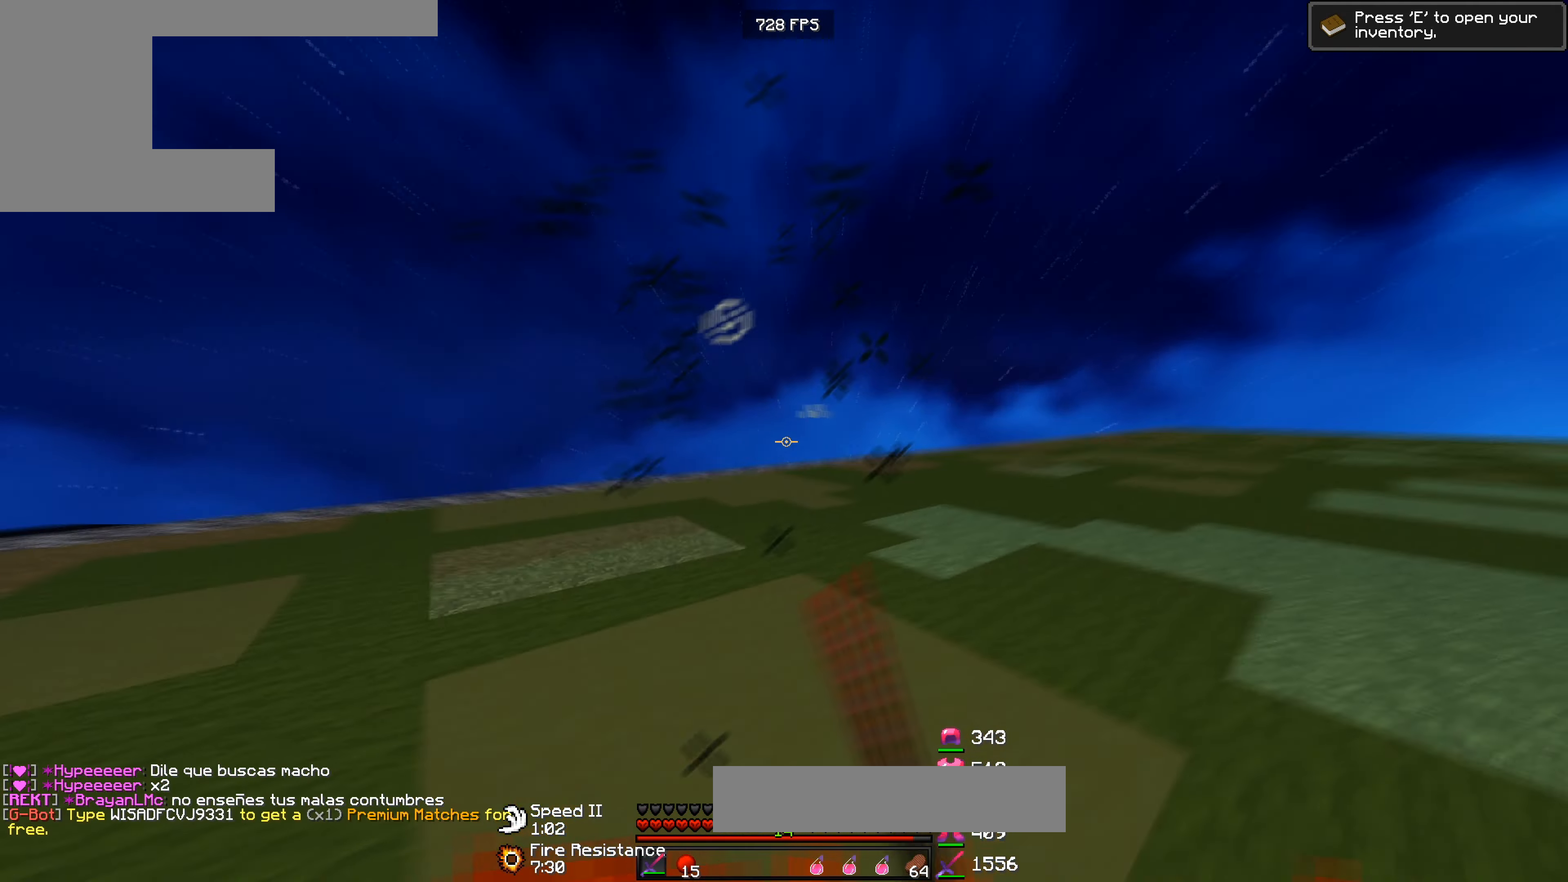
{"keys": [], "events": [[33, "d", "up"], [133, "d", "down"], [166, "a", "up"], [233, "d", "up"], [400, "w", "up"]]}
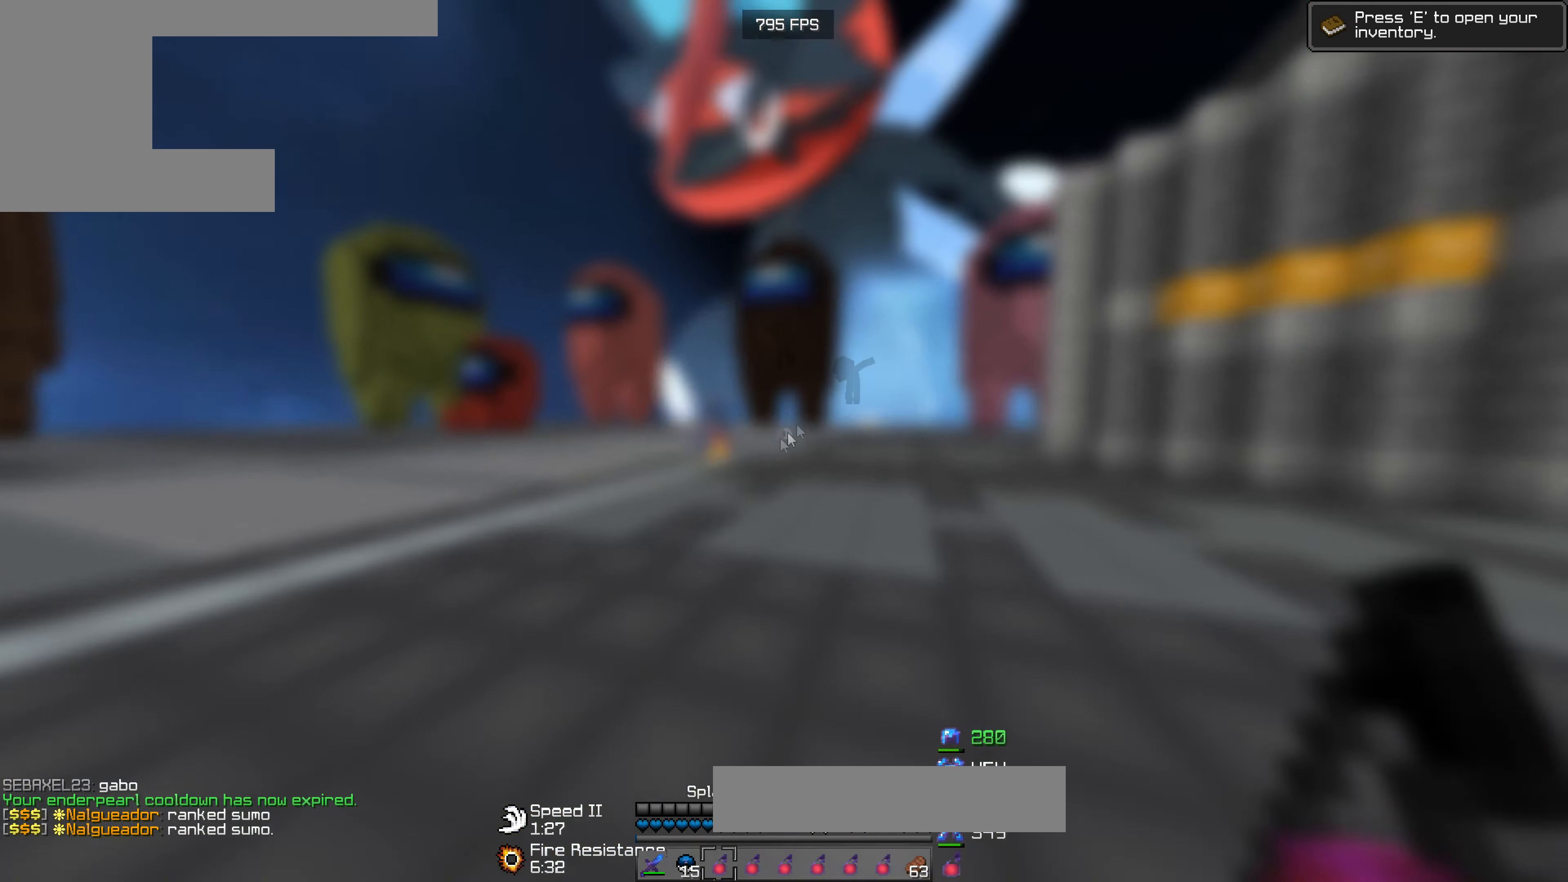
{"keys": ["d", "w"], "events": [[200, "w", "down"], [500, "d", "down"]]}
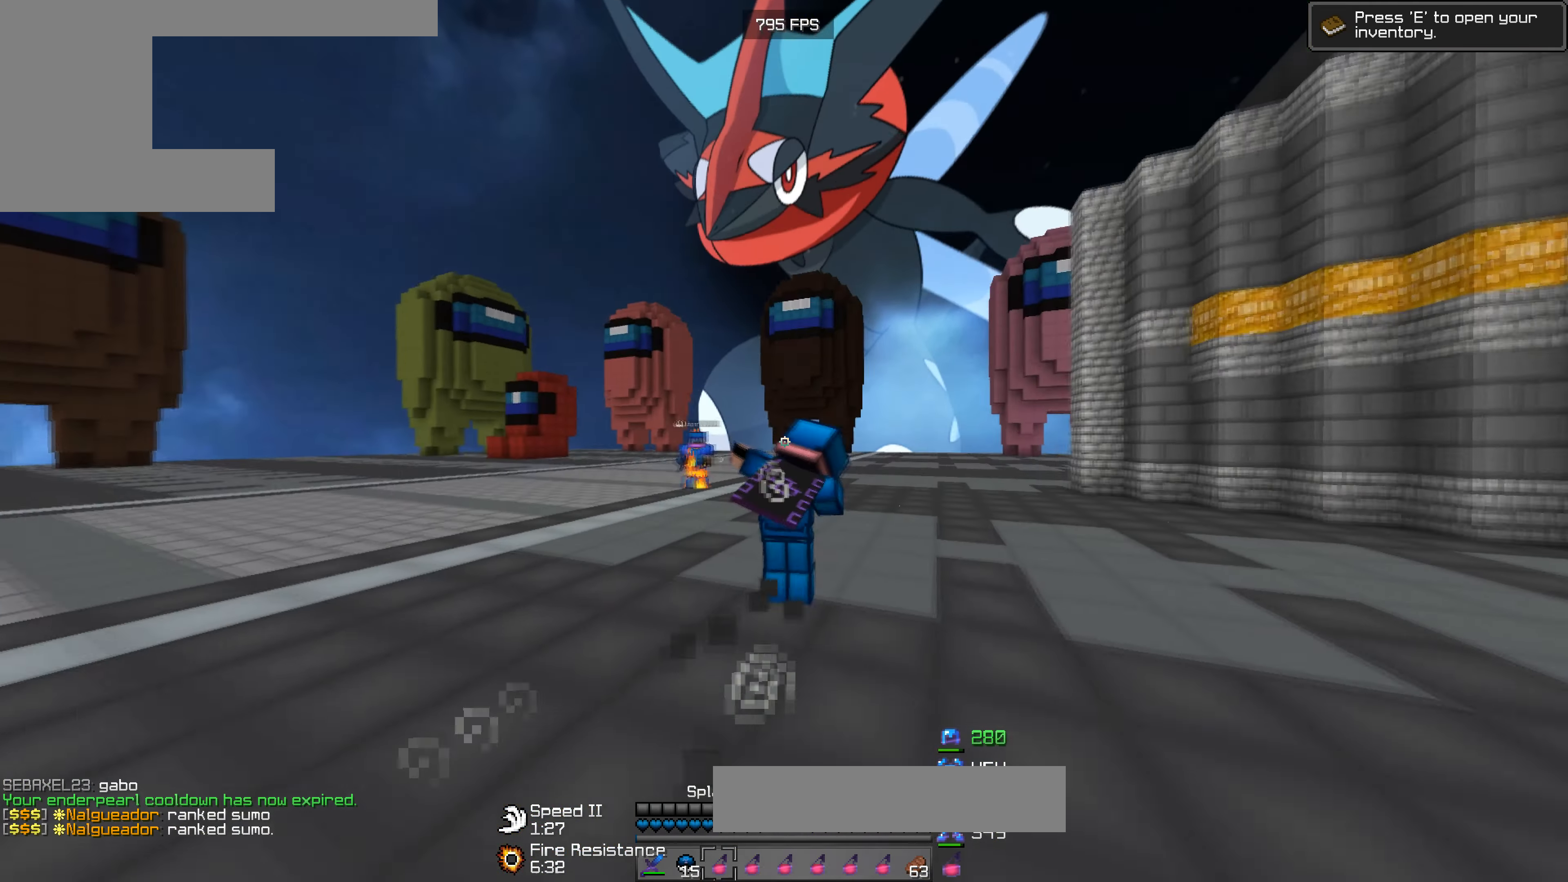
{"keys": ["d", "w"], "events": []}
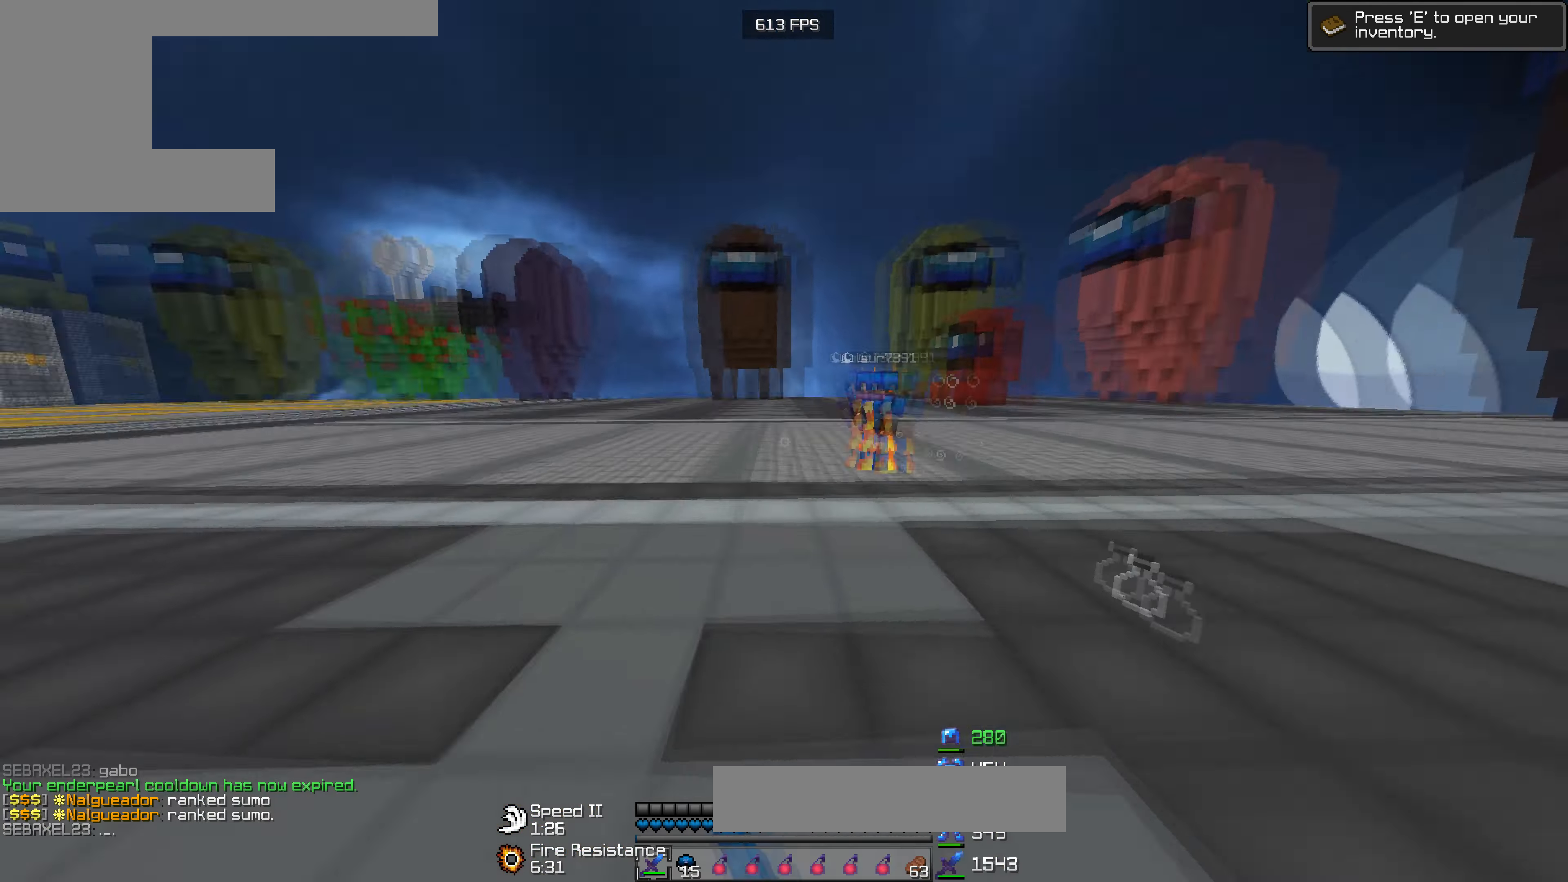
{"keys": ["a", "d", "w"], "events": [[467, "a", "down"]]}
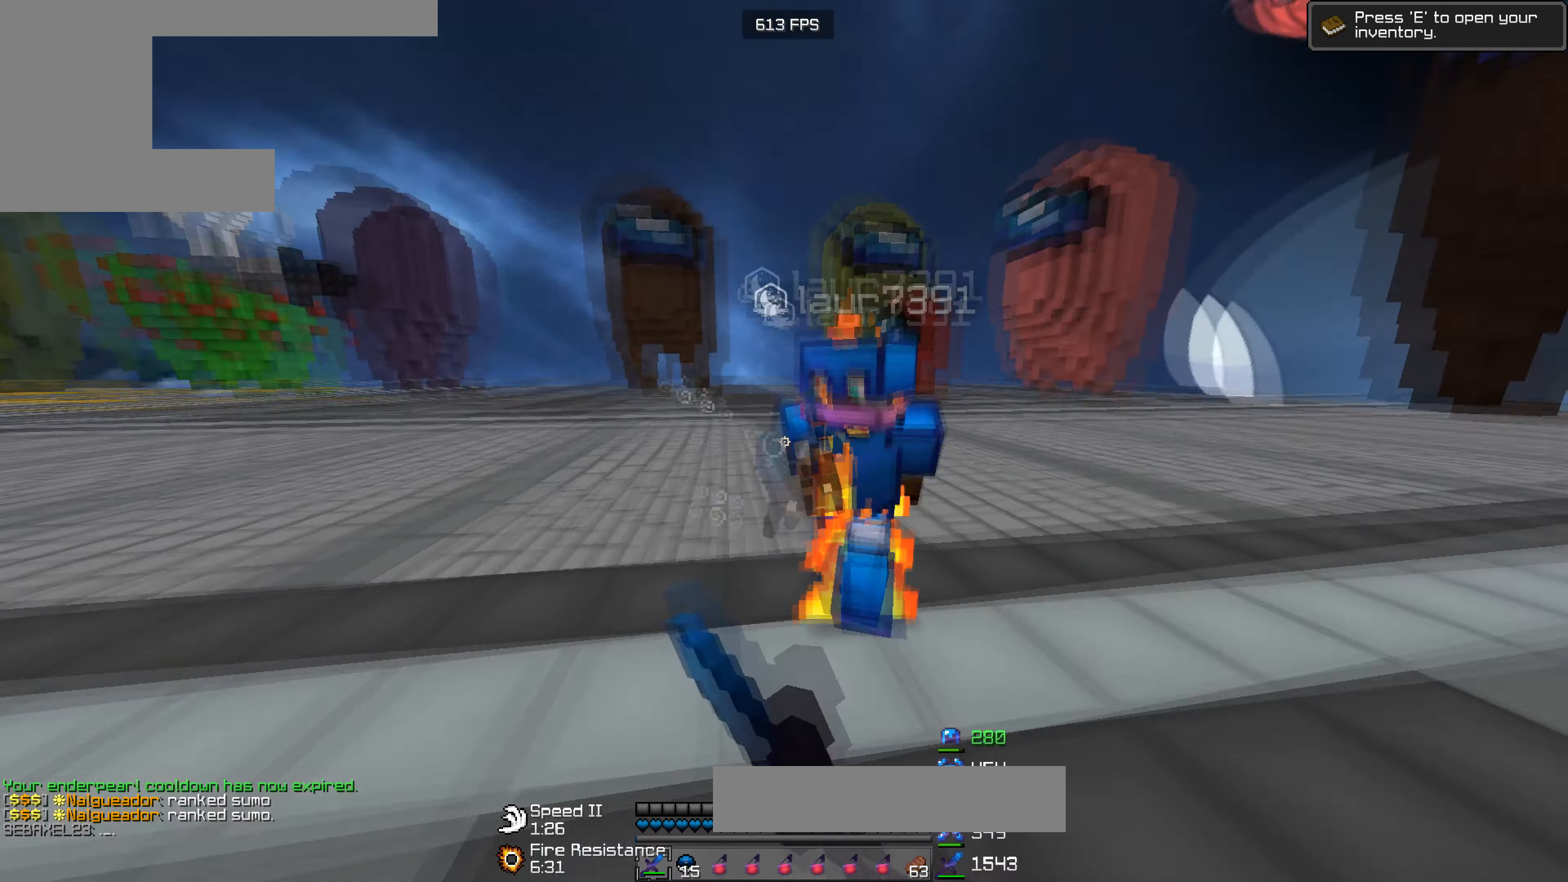
{"keys": ["a", "w"], "events": [[34, "d", "up"]]}
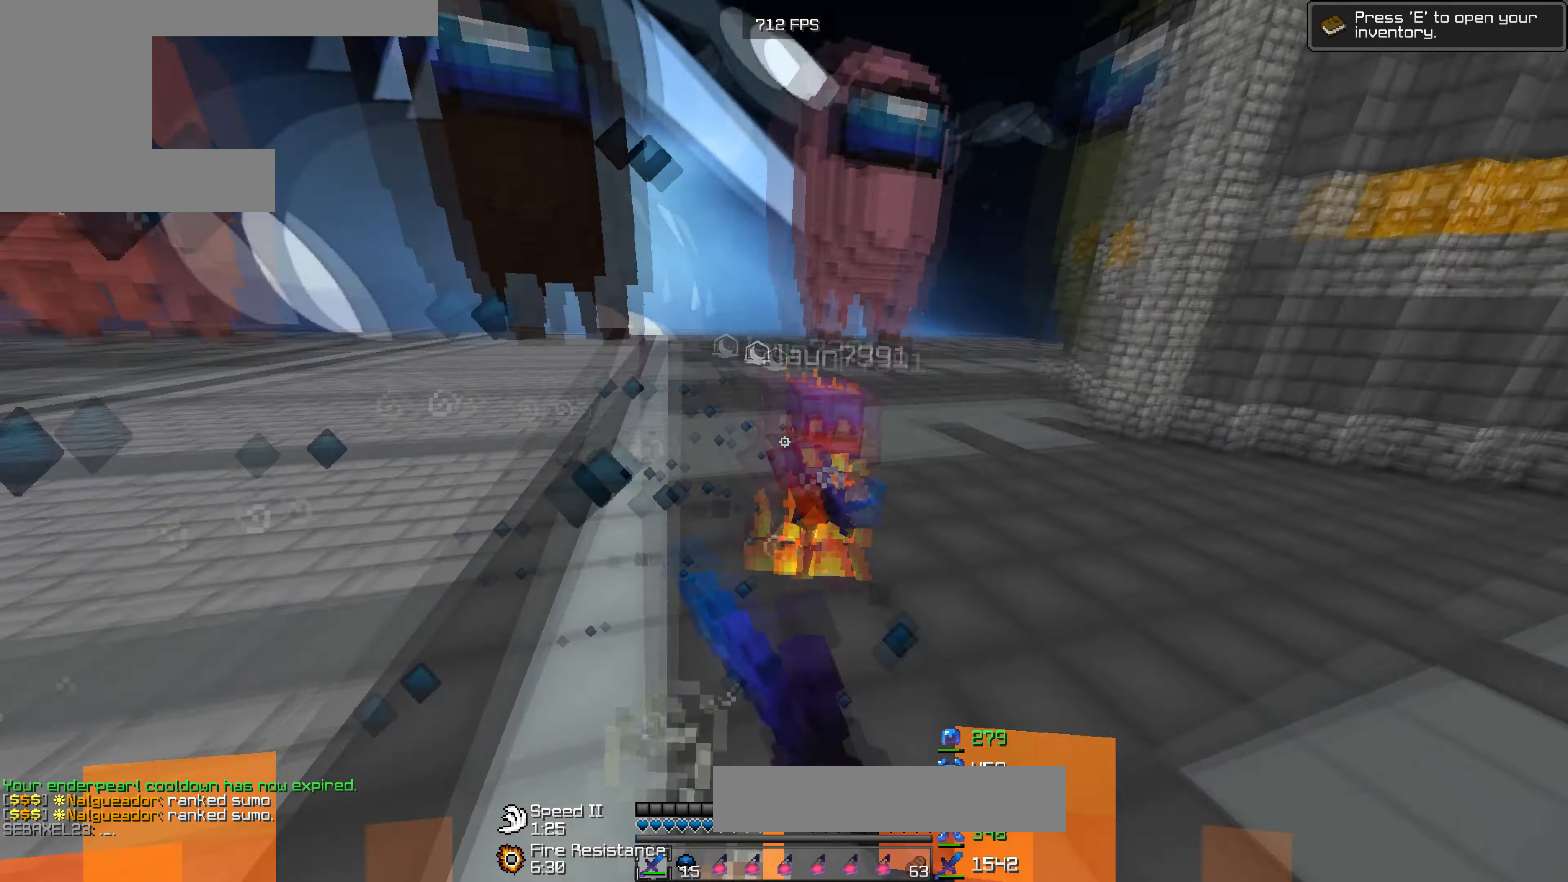
{"keys": ["a", "w"], "events": [[100, "a", "up"], [367, "a", "down"]]}
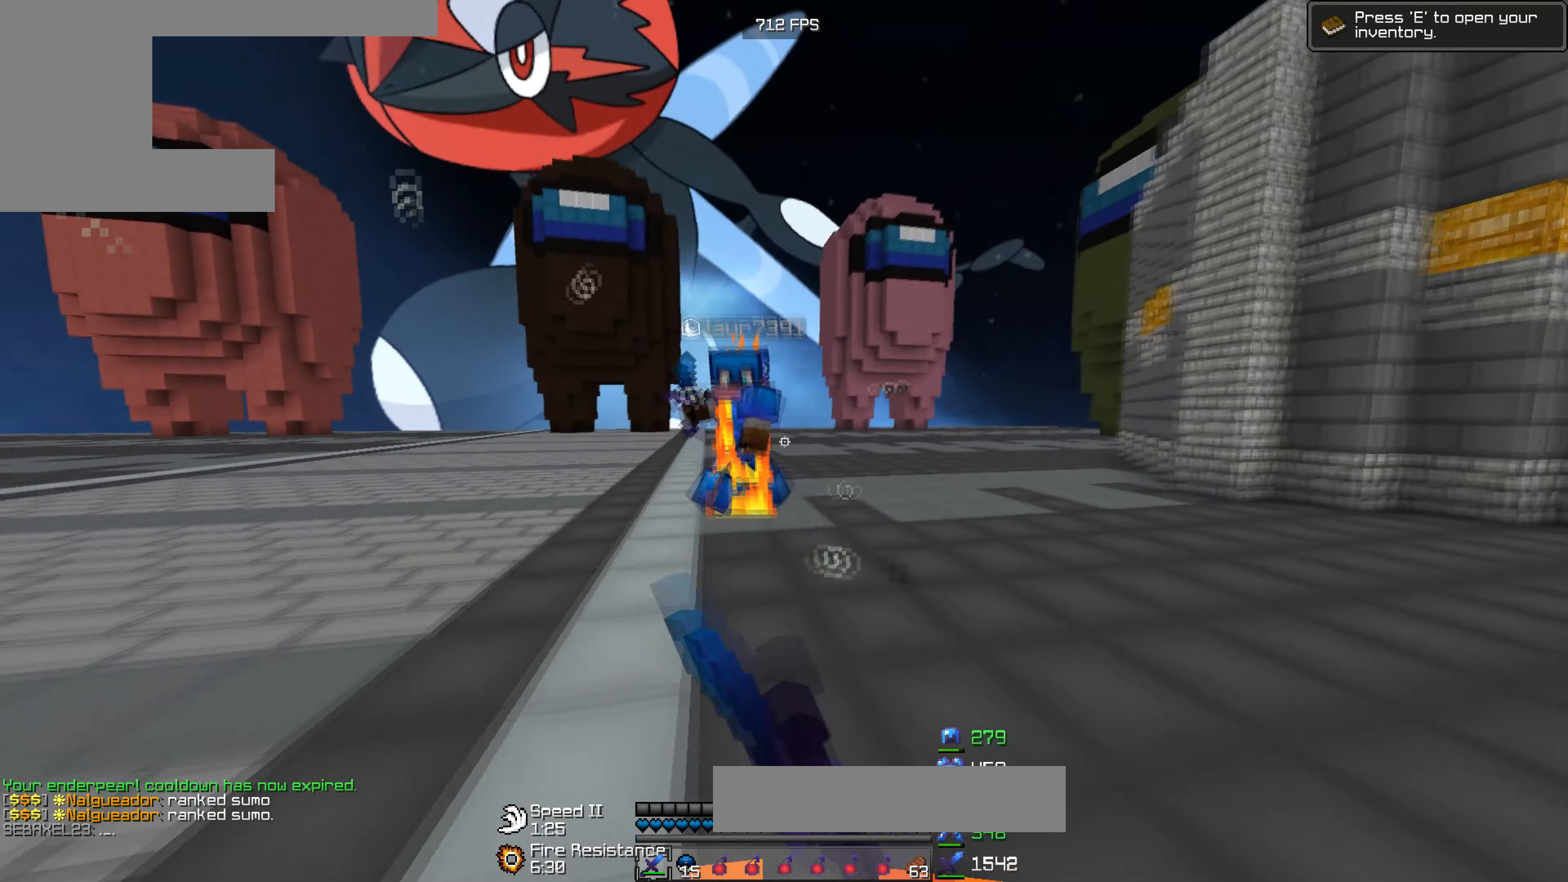
{"keys": ["a"], "events": [[400, "w", "up"]]}
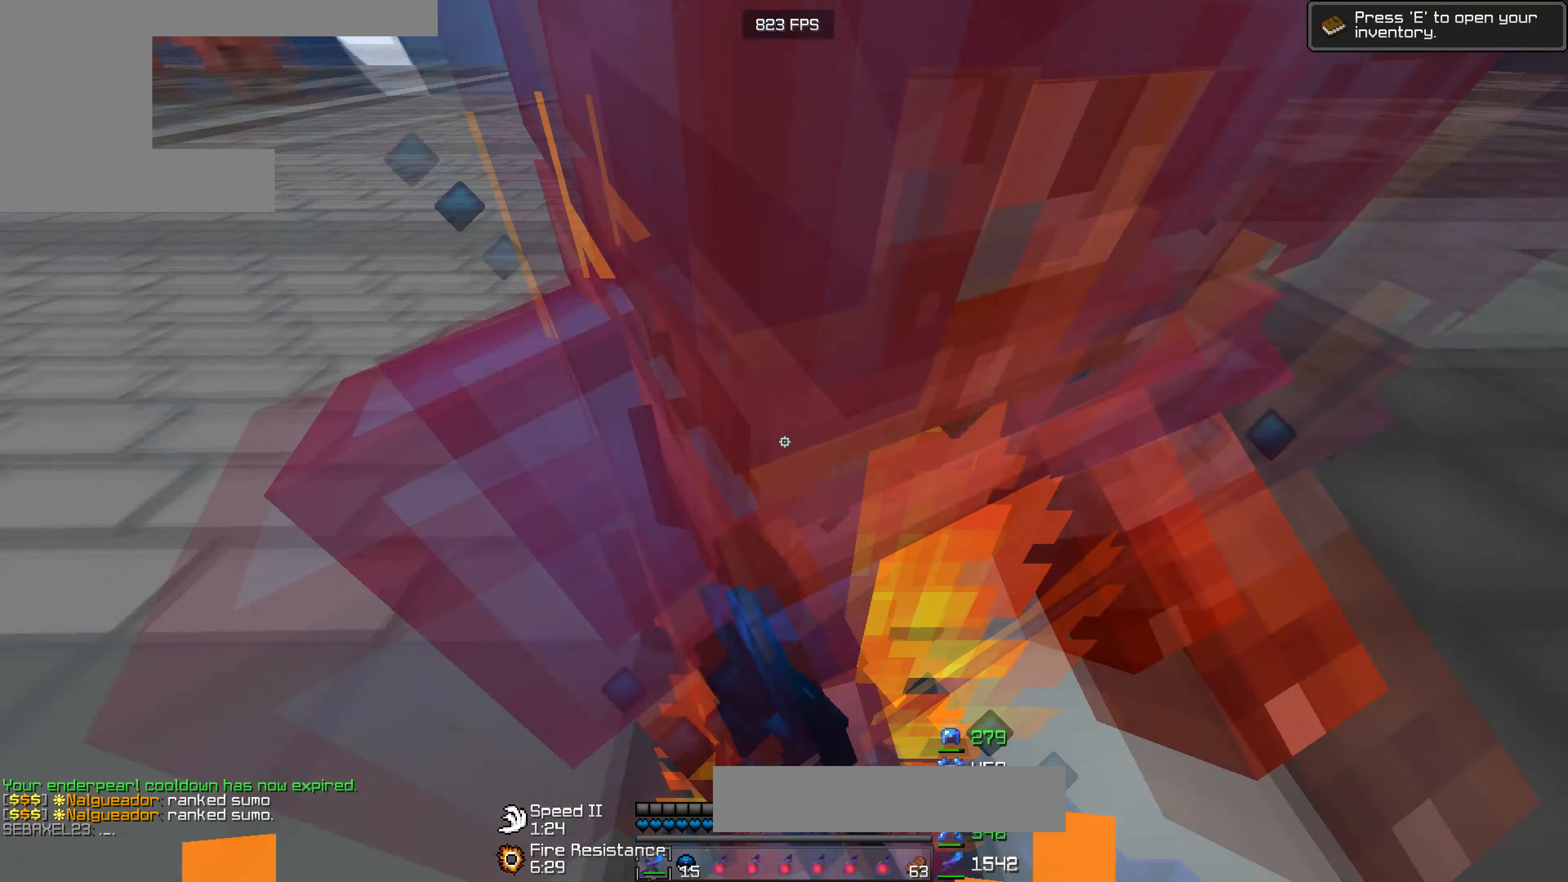
{"keys": ["w"], "events": [[67, "a", "up"], [67, "w", "down"], [167, "w", "up"], [234, "w", "down"]]}
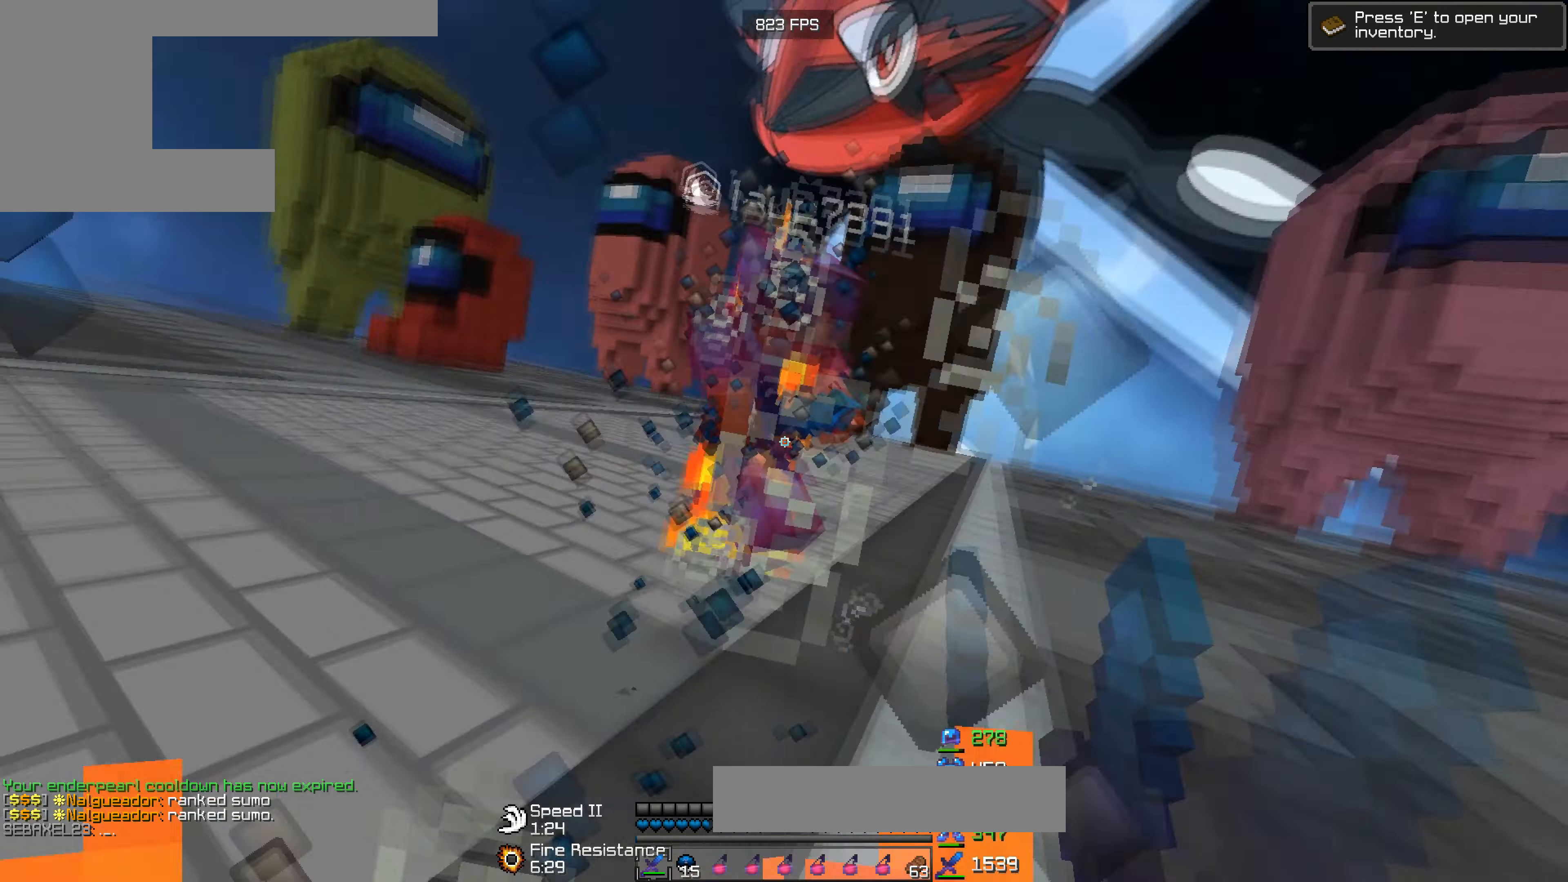
{"keys": ["w"], "events": []}
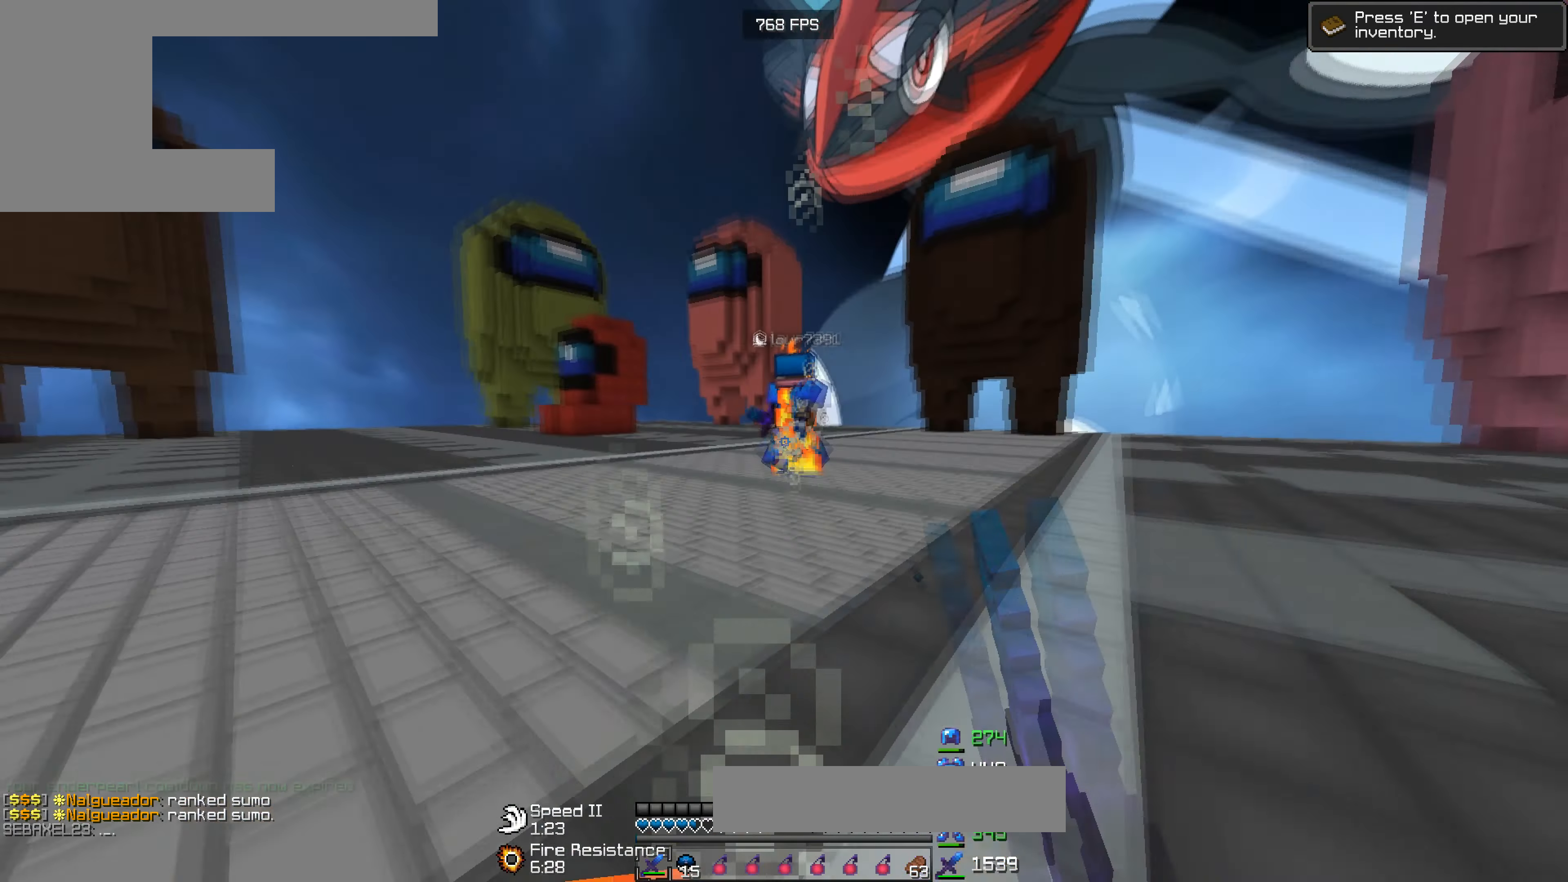
{"keys": ["d"], "events": [[300, "d", "down"], [434, "w", "up"]]}
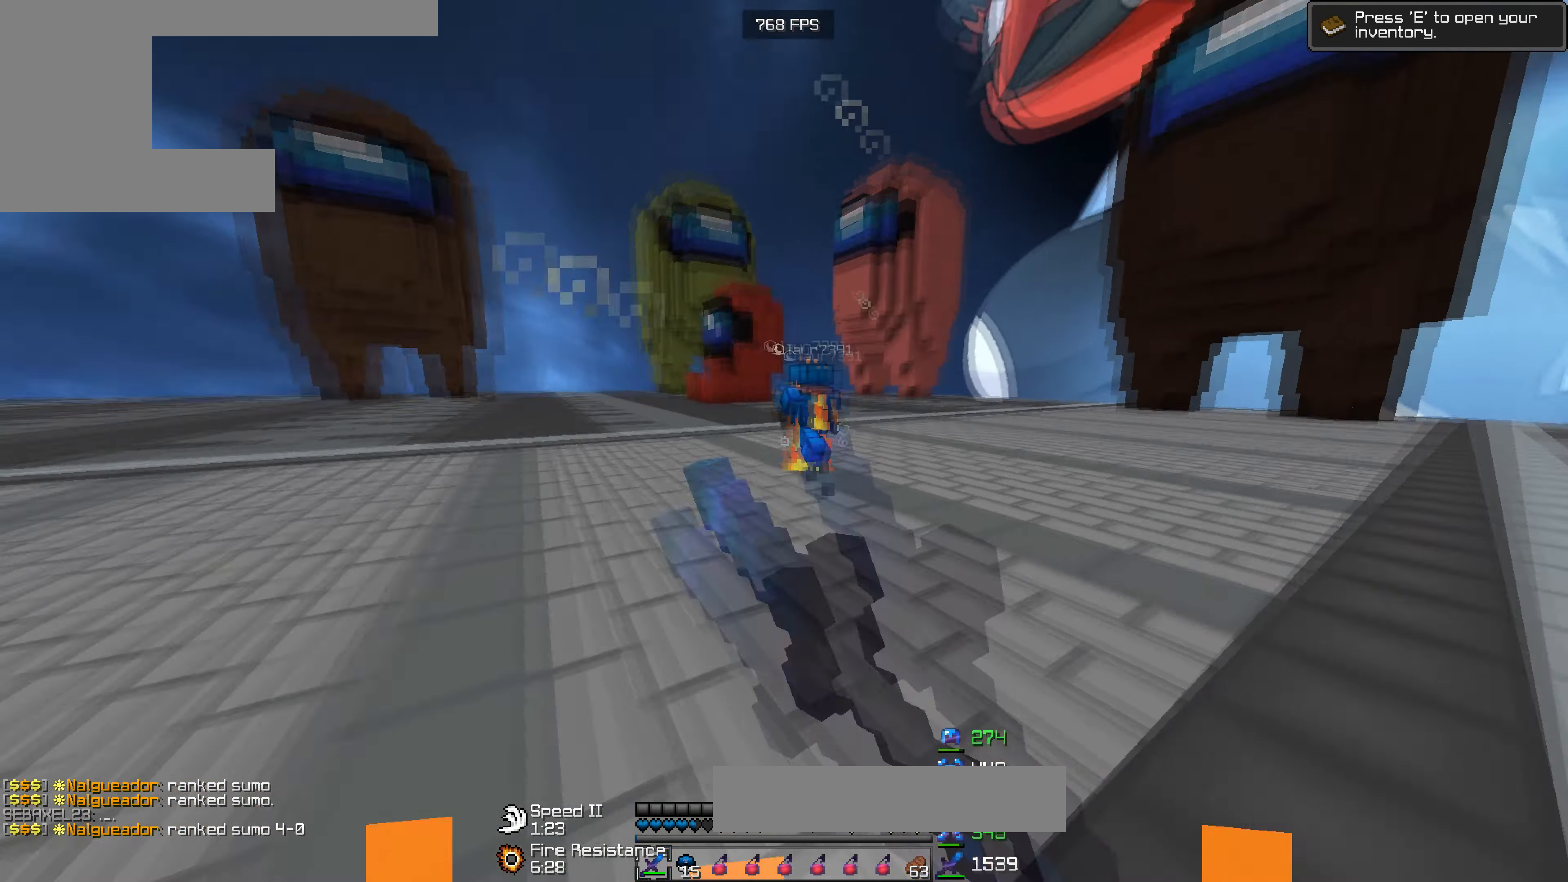
{"keys": ["a"], "events": [[67, "w", "down"], [300, "d", "up"], [334, "a", "down"], [467, "w", "up"]]}
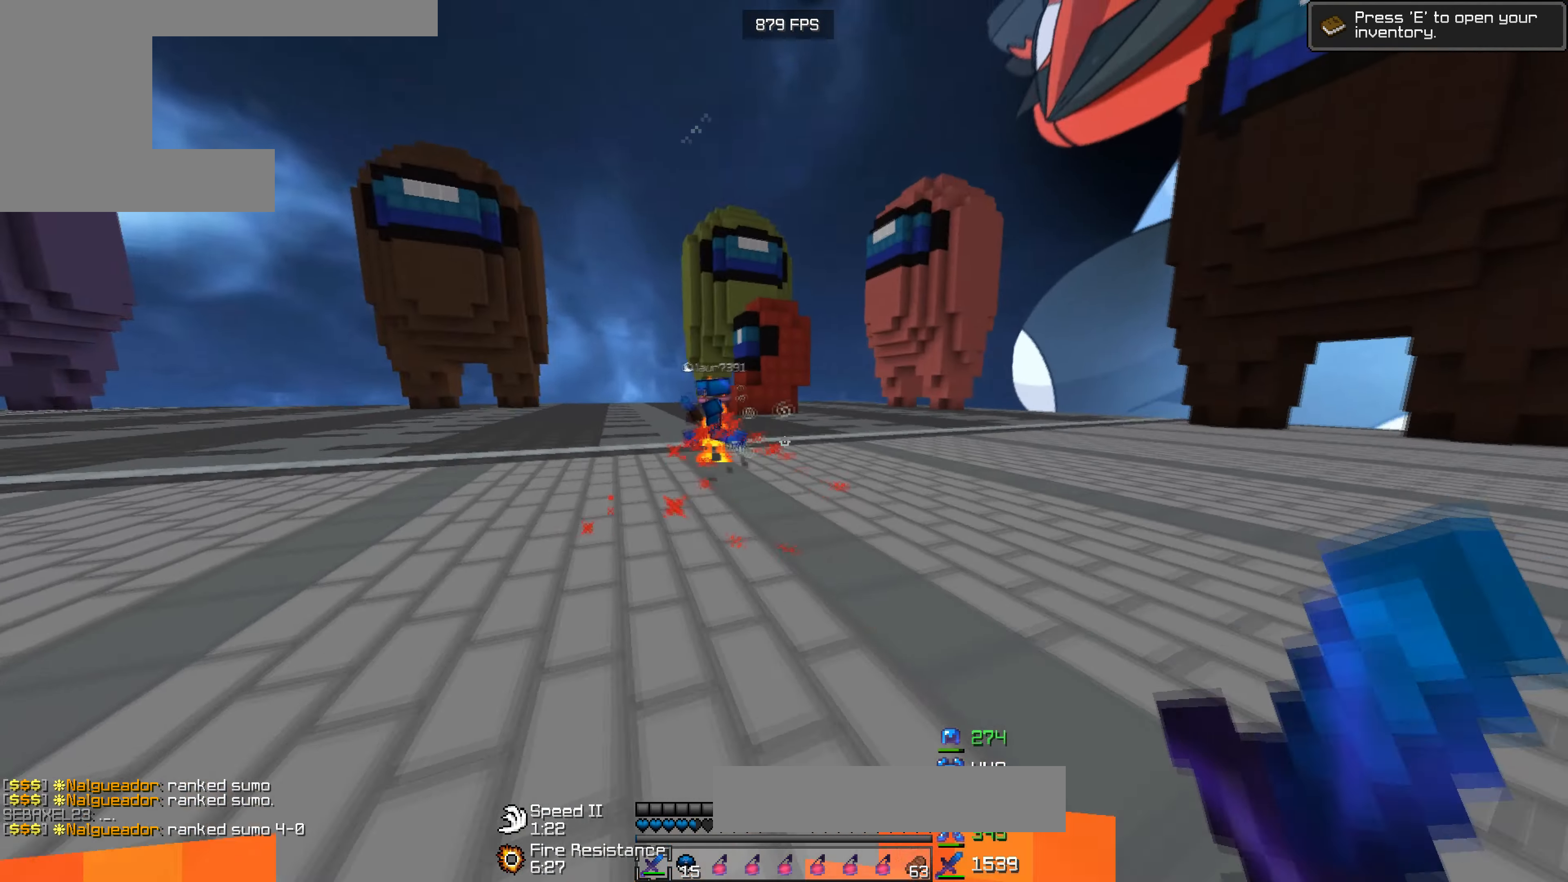
{"keys": ["d"], "events": [[34, "s", "down"], [334, "d", "down"], [434, "a", "up"], [467, "s", "up"]]}